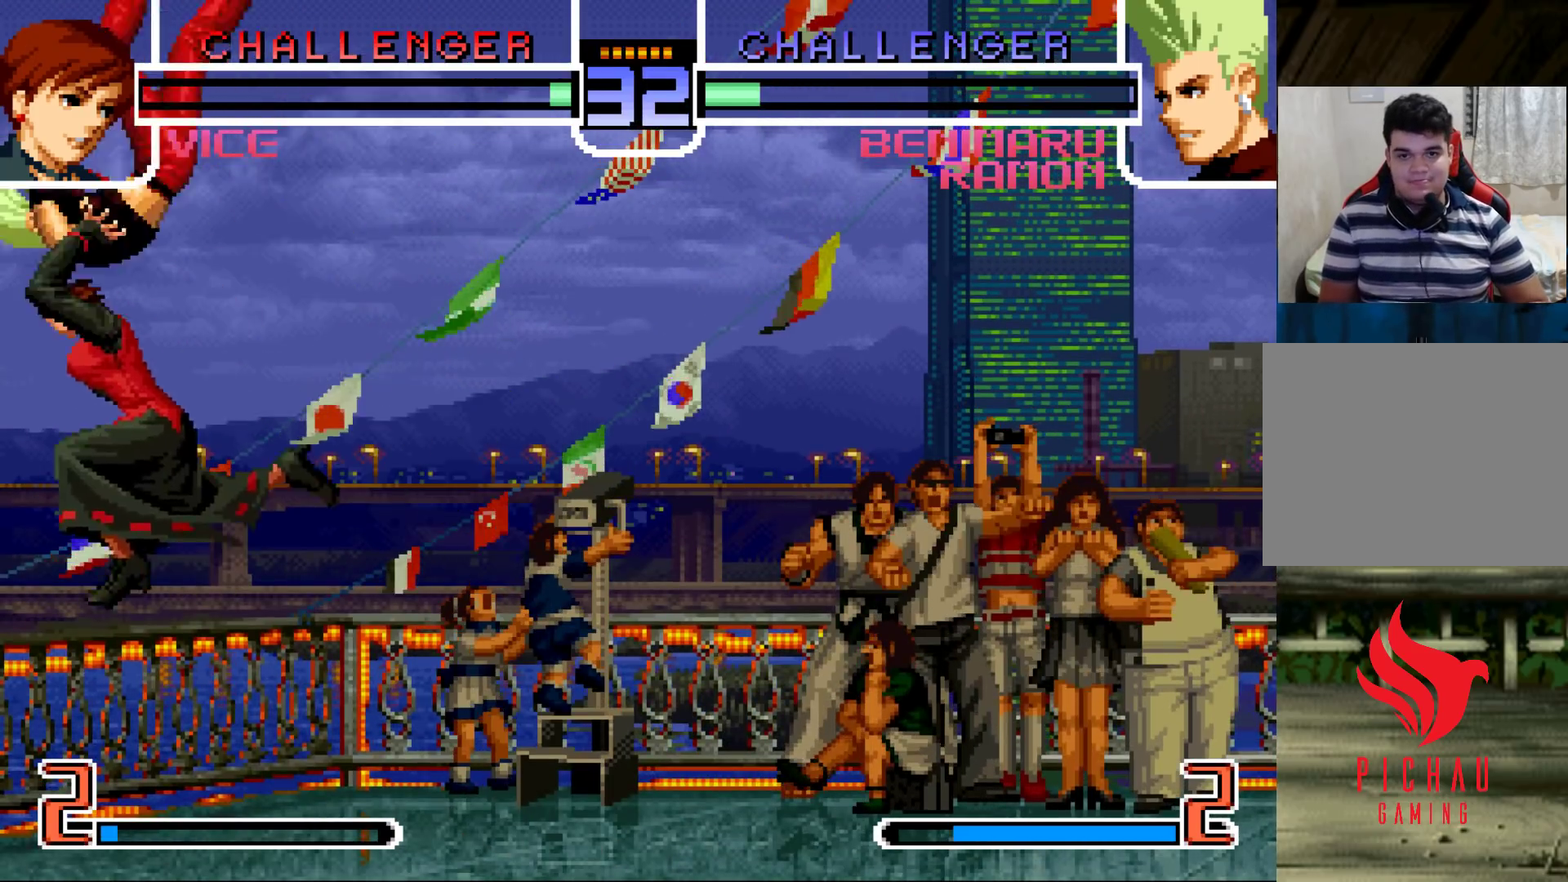
Gameplay with a controller (arcade stick); each line is a JSON object with the inputs held at the frame after it. "events" lists button and stick changes between this image and that frame as [ms after this image, input, new state], when the widget could be followed in between. Not read: L3 R3 SELECT START.
{"buttons": [], "left_stick": "center", "events": [[17, "TRIANGLE", "down"], [67, "TRIANGLE", "up"], [117, "left_stick", "center"], [133, "TRIANGLE", "down"], [183, "TRIANGLE", "up"], [333, "SQUARE", "down"], [350, "CROSS", "down"], [417, "CROSS", "up"], [417, "SQUARE", "up"]]}
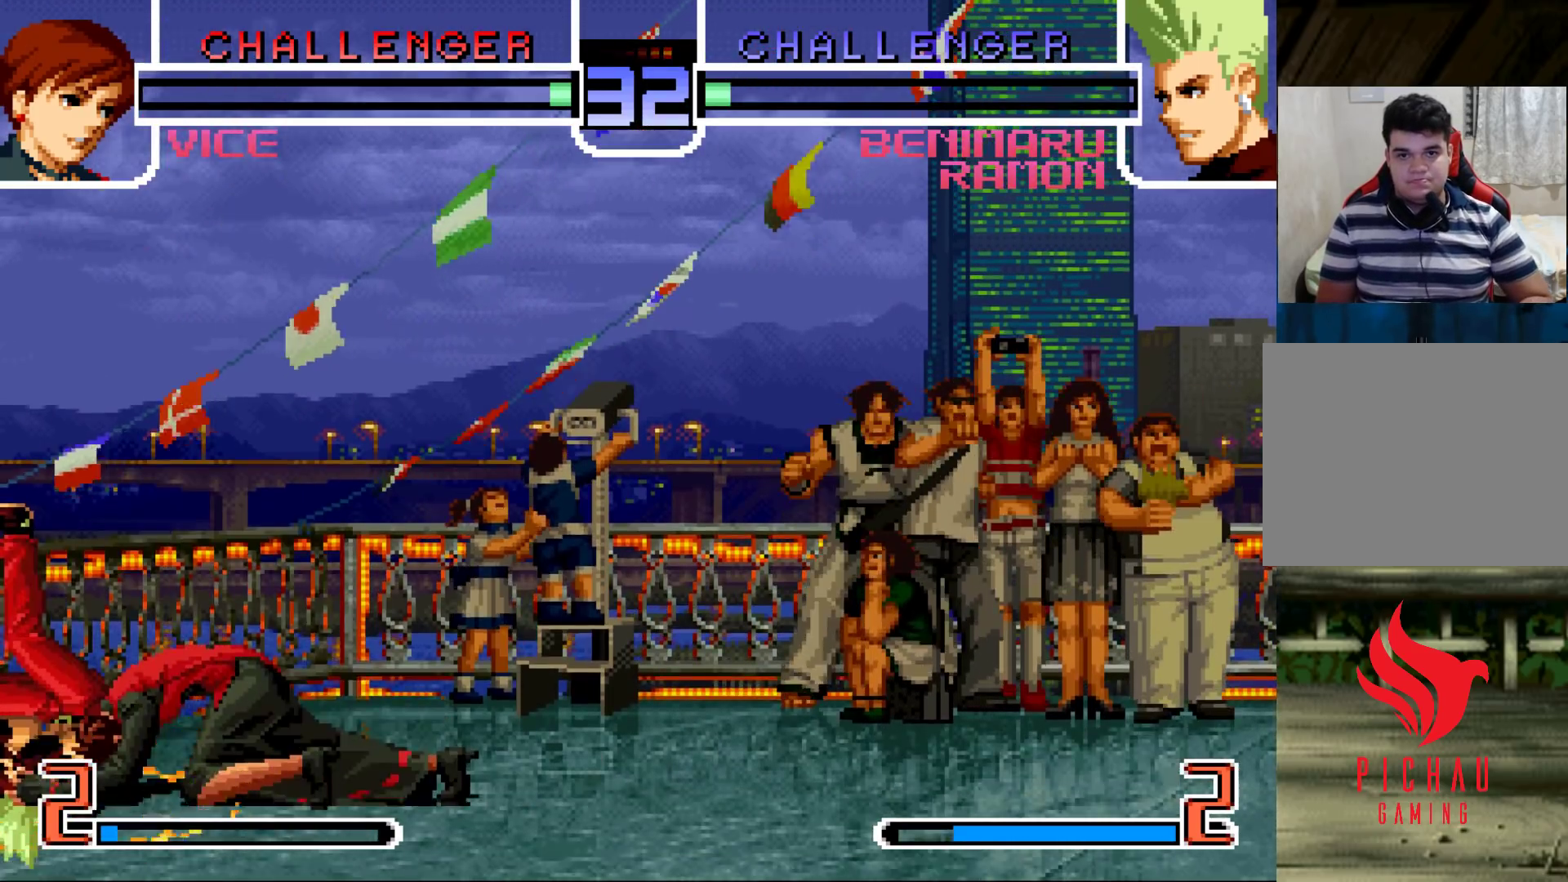
{"buttons": ["CROSS"], "left_stick": "center", "events": [[67, "SQUARE", "down"], [100, "CROSS", "down"], [100, "SQUARE", "up"], [133, "CROSS", "up"], [200, "SQUARE", "down"], [250, "SQUARE", "up"], [267, "CROSS", "down"], [283, "CROSS", "up"], [400, "SQUARE", "down"], [433, "CROSS", "down"], [433, "SQUARE", "up"]]}
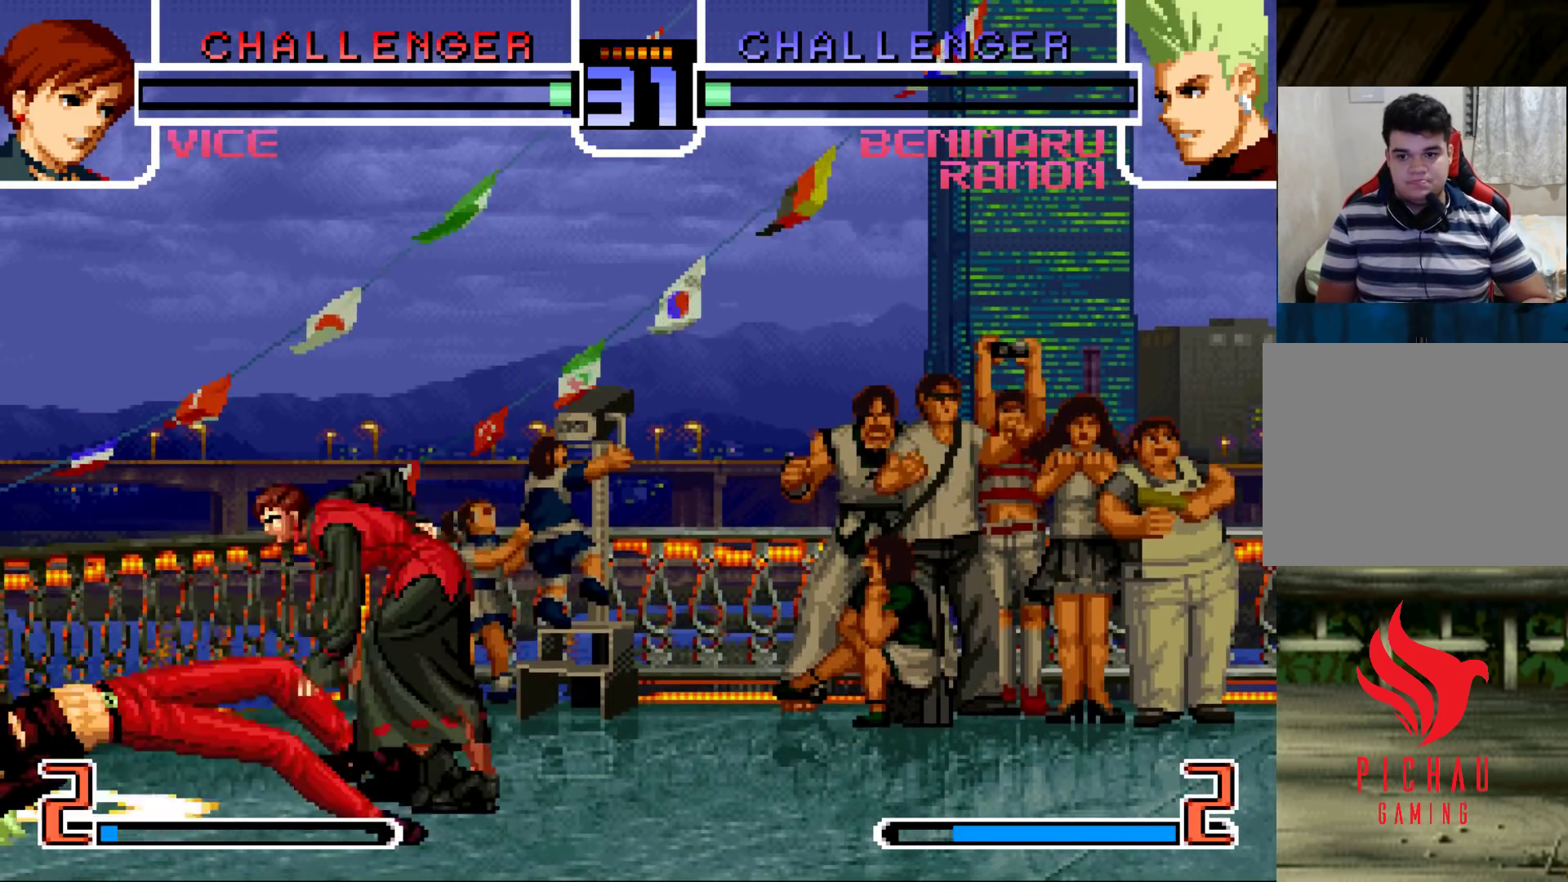
{"buttons": [], "left_stick": "center", "events": [[17, "SQUARE", "down"], [83, "CROSS", "up"], [100, "SQUARE", "up"]]}
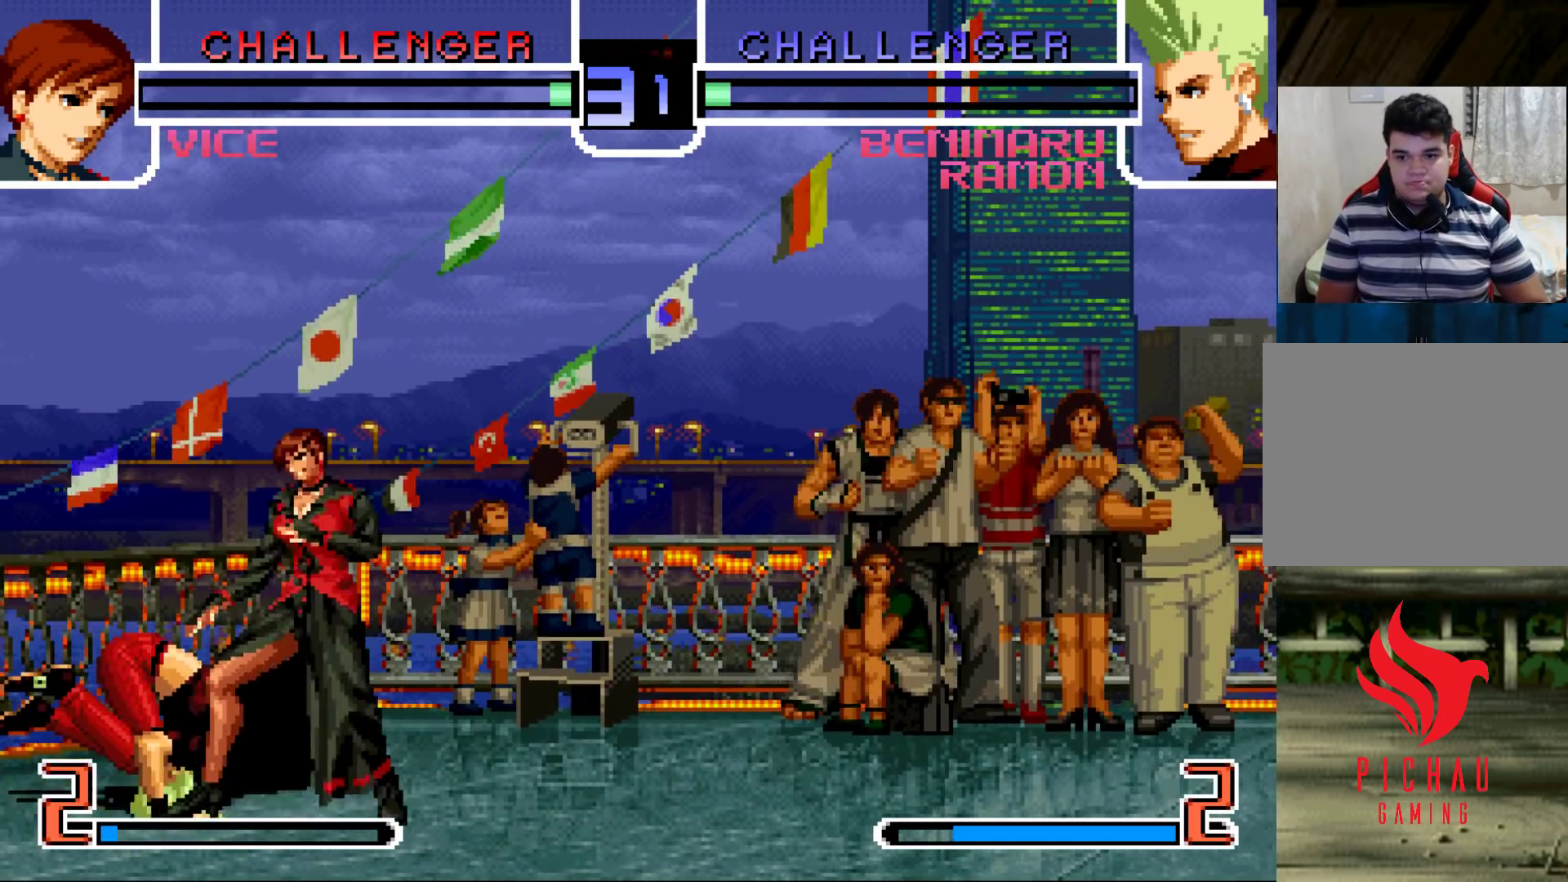
{"buttons": [], "left_stick": "left", "events": [[33, "left_stick", "down-left"], [367, "left_stick", "left"]]}
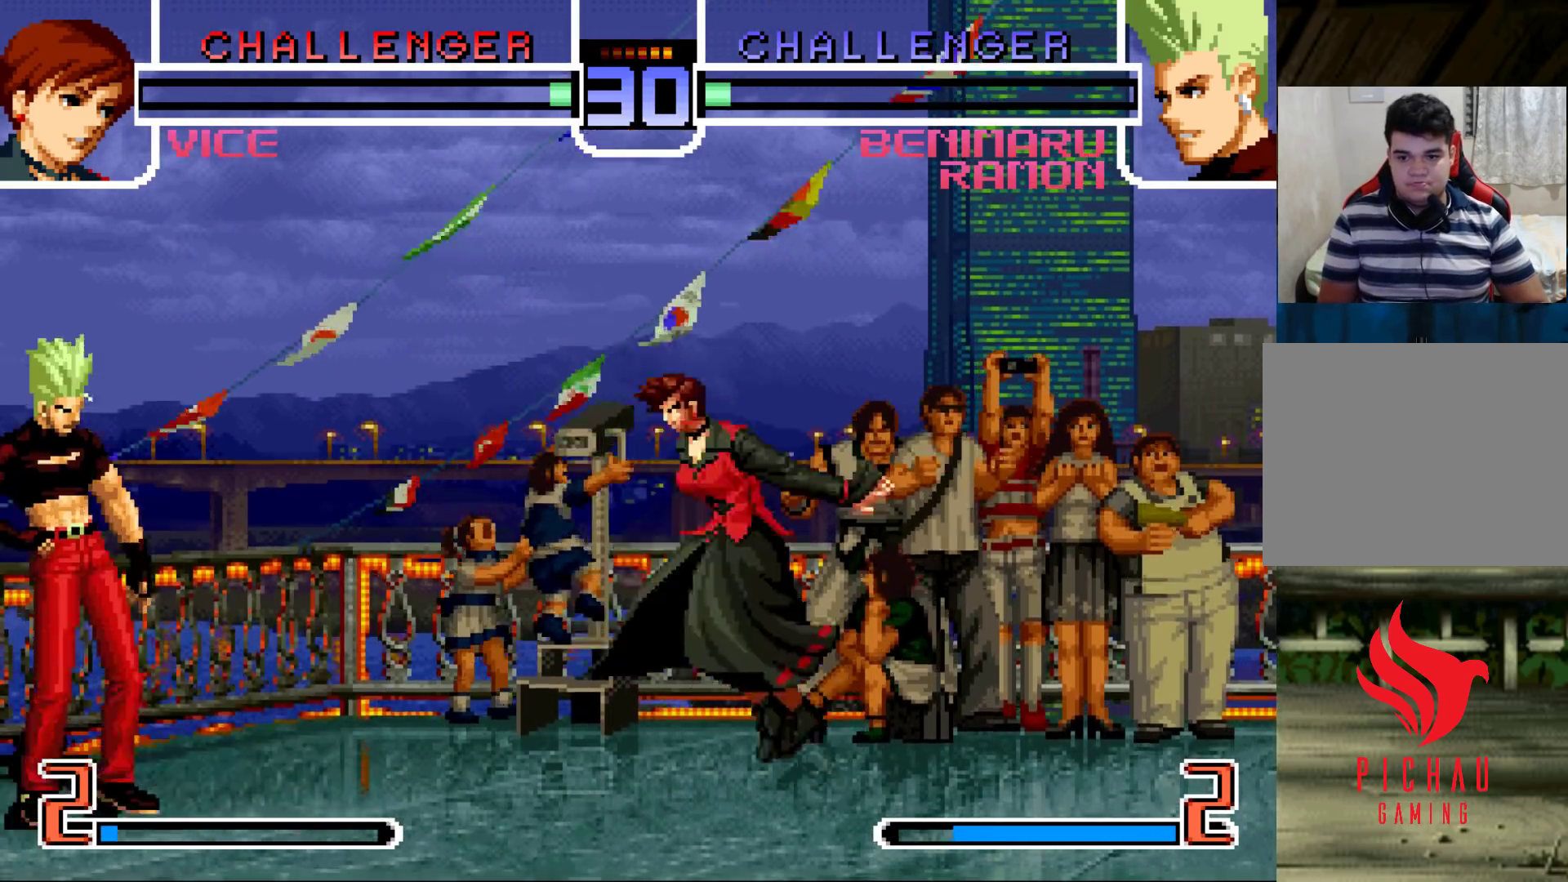
{"buttons": [], "left_stick": "center", "events": [[117, "left_stick", "up-left"], [417, "left_stick", "center"]]}
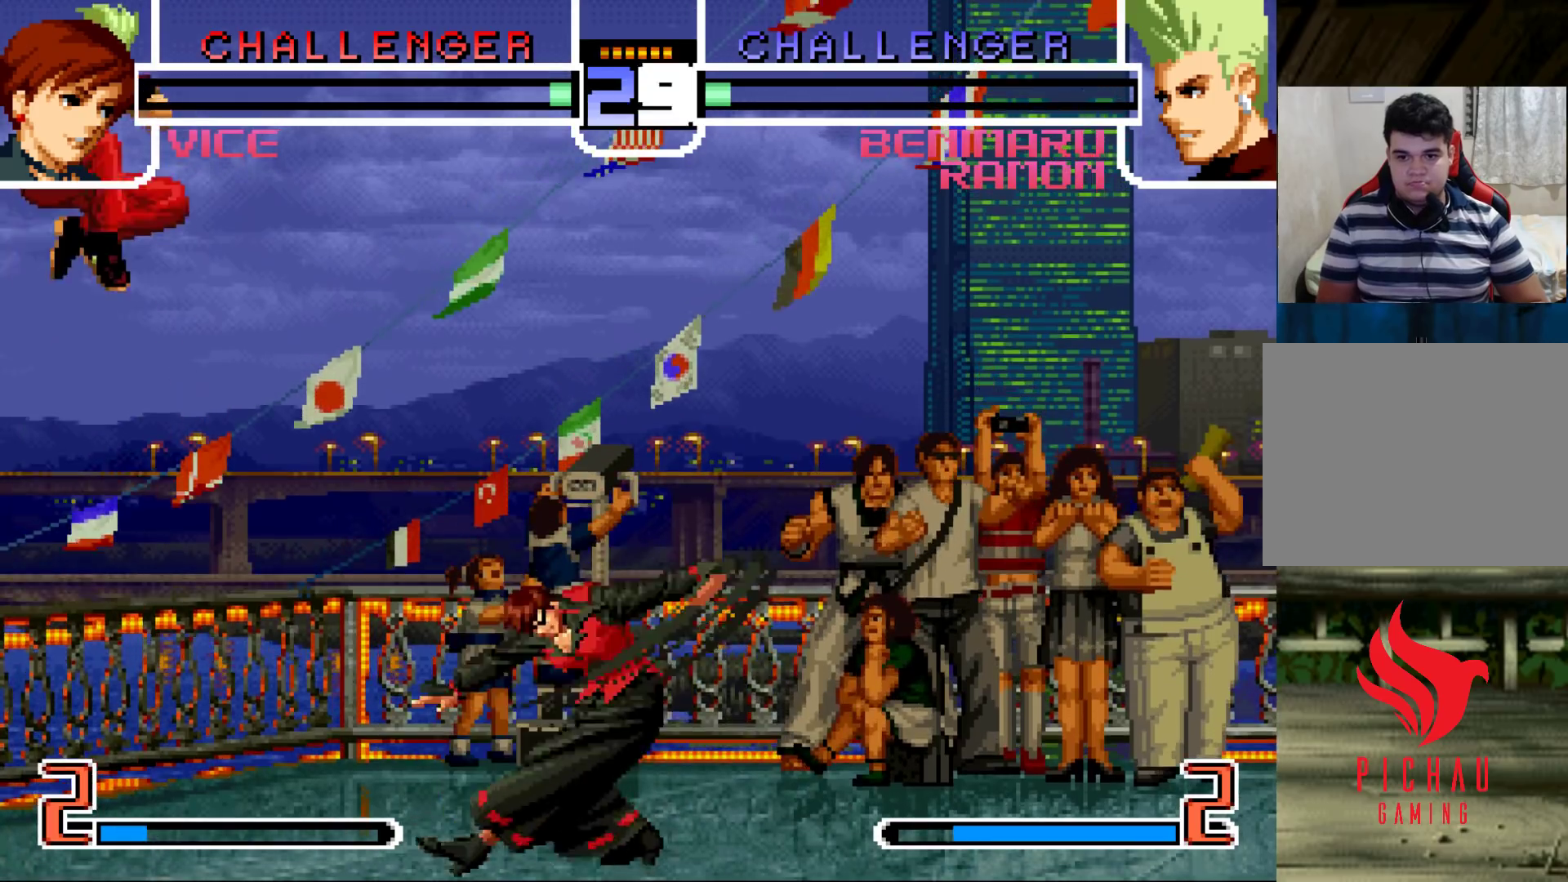
{"buttons": [], "left_stick": "up-right", "events": [[100, "CROSS", "down"], [150, "CROSS", "up"], [317, "left_stick", "up-right"], [383, "CROSS", "down"], [433, "CROSS", "up"]]}
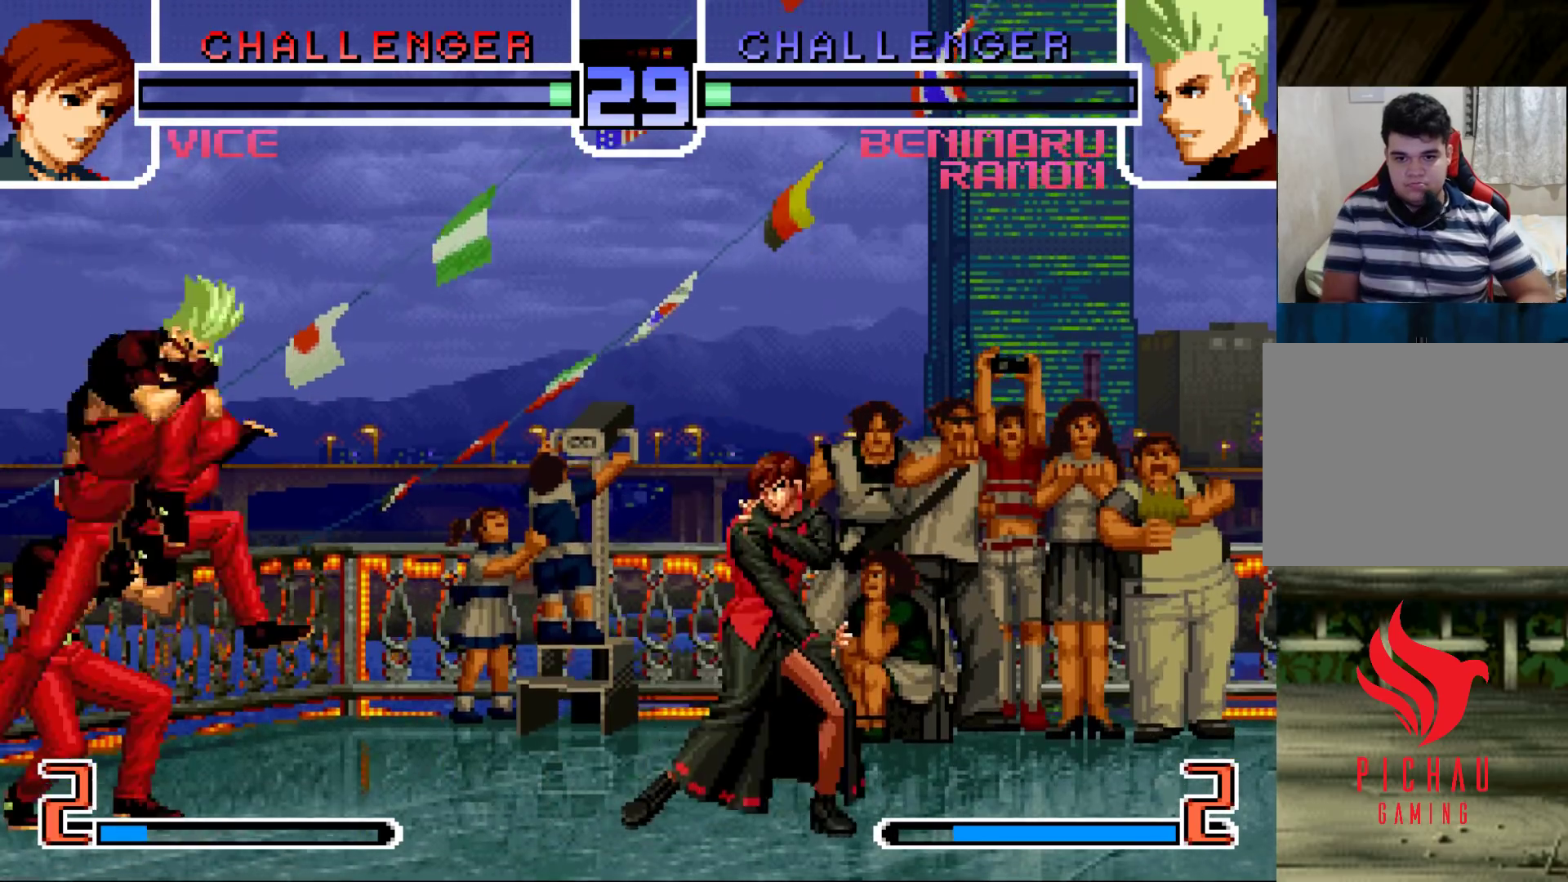
{"buttons": [], "left_stick": "down-right", "events": [[250, "left_stick", "center"], [433, "left_stick", "down-right"]]}
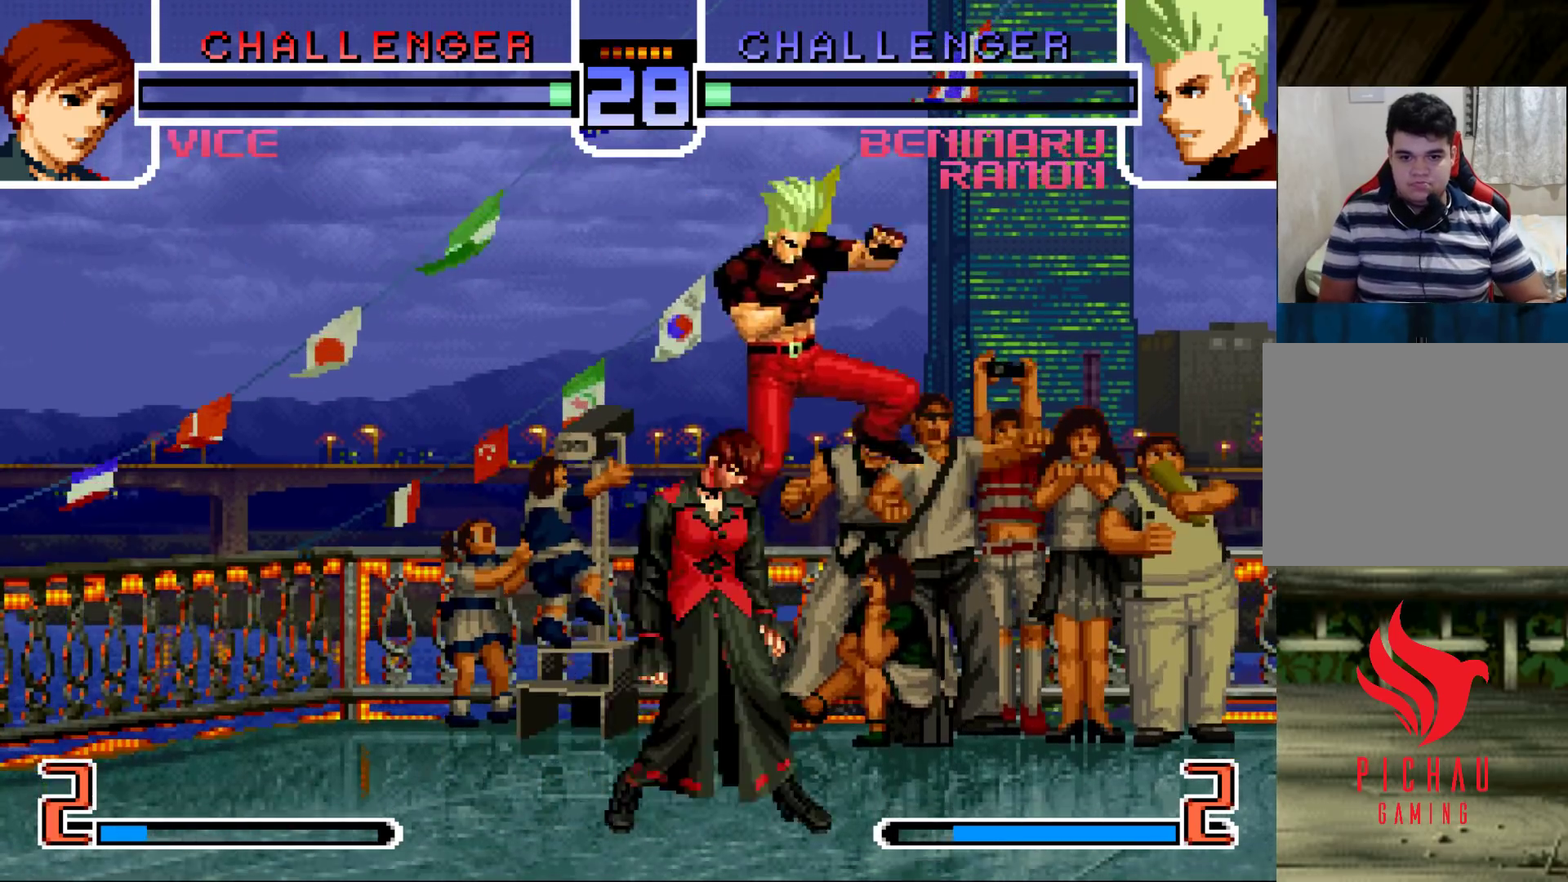
{"buttons": [], "left_stick": "down-right", "events": [[17, "TRIANGLE", "down"], [83, "TRIANGLE", "up"], [100, "left_stick", "down"], [200, "TRIANGLE", "down"], [217, "left_stick", "down-right"], [283, "TRIANGLE", "up"]]}
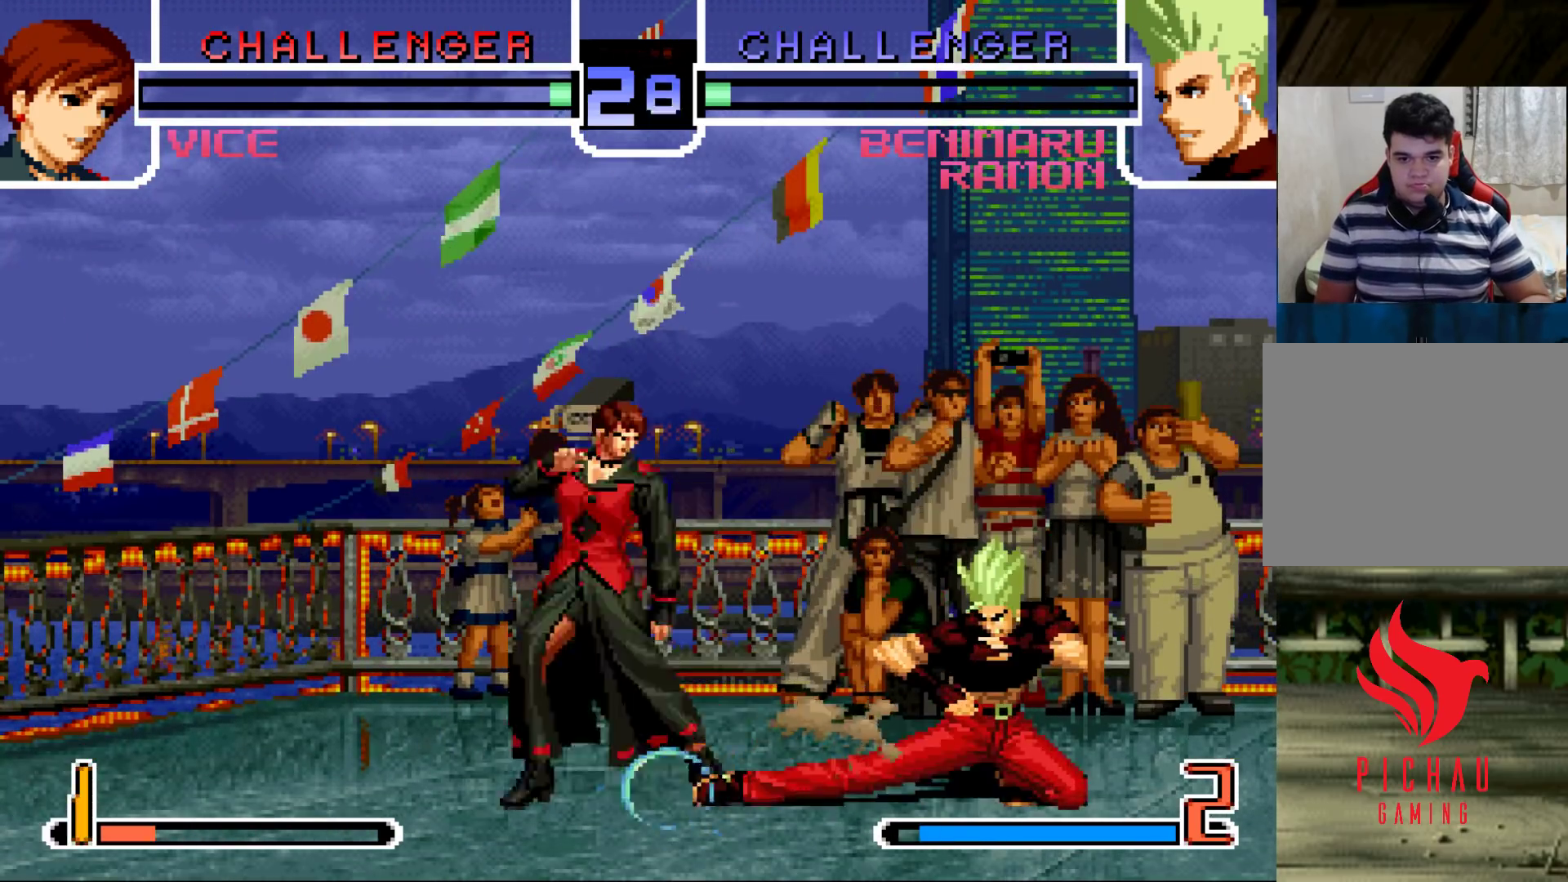
{"buttons": [], "left_stick": "center", "events": [[150, "left_stick", "up-left"], [217, "left_stick", "center"]]}
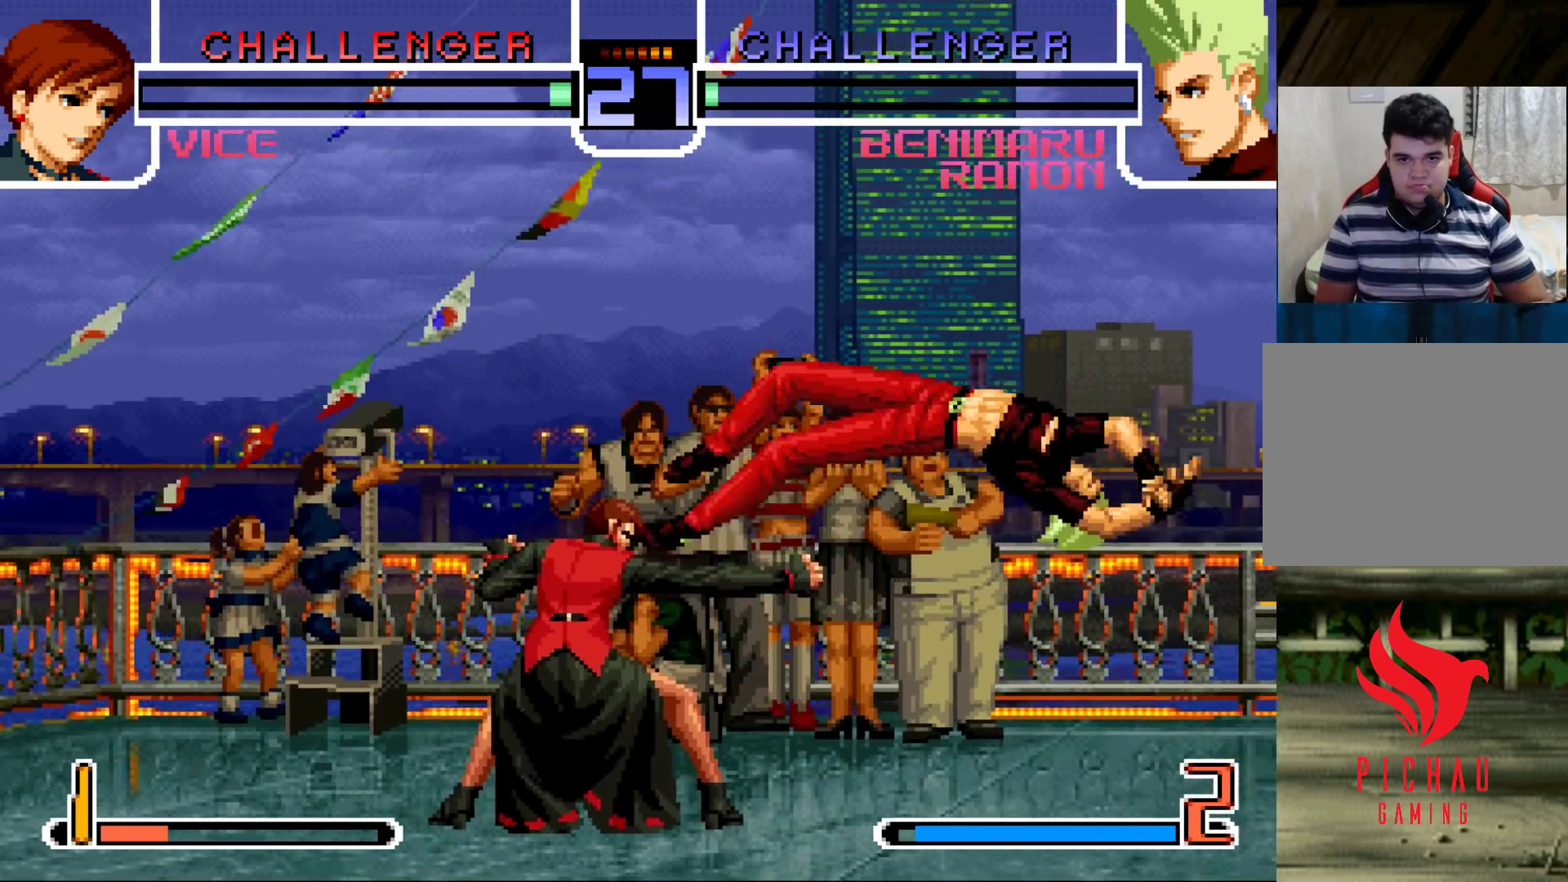
{"buttons": [], "left_stick": "up", "events": [[17, "left_stick", "right"], [217, "SQUARE", "down"], [217, "TRIANGLE", "down"], [300, "SQUARE", "up"], [300, "TRIANGLE", "up"], [333, "left_stick", "left"], [383, "left_stick", "down"], [483, "left_stick", "up"]]}
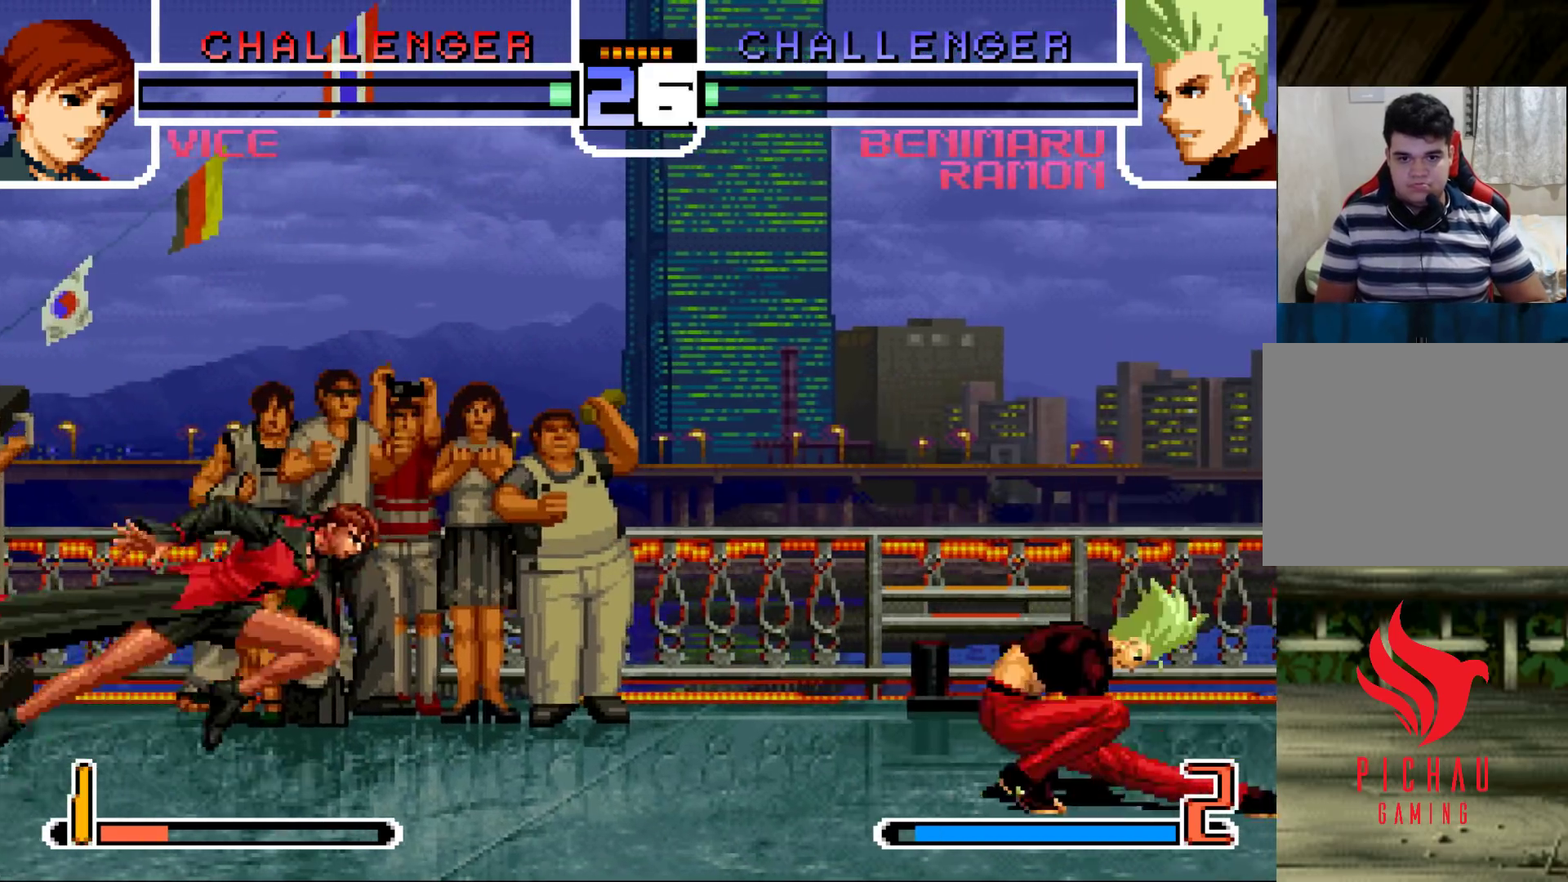
{"buttons": [], "left_stick": "down-right", "events": [[67, "left_stick", "down"], [183, "left_stick", "right"], [300, "left_stick", "down-right"]]}
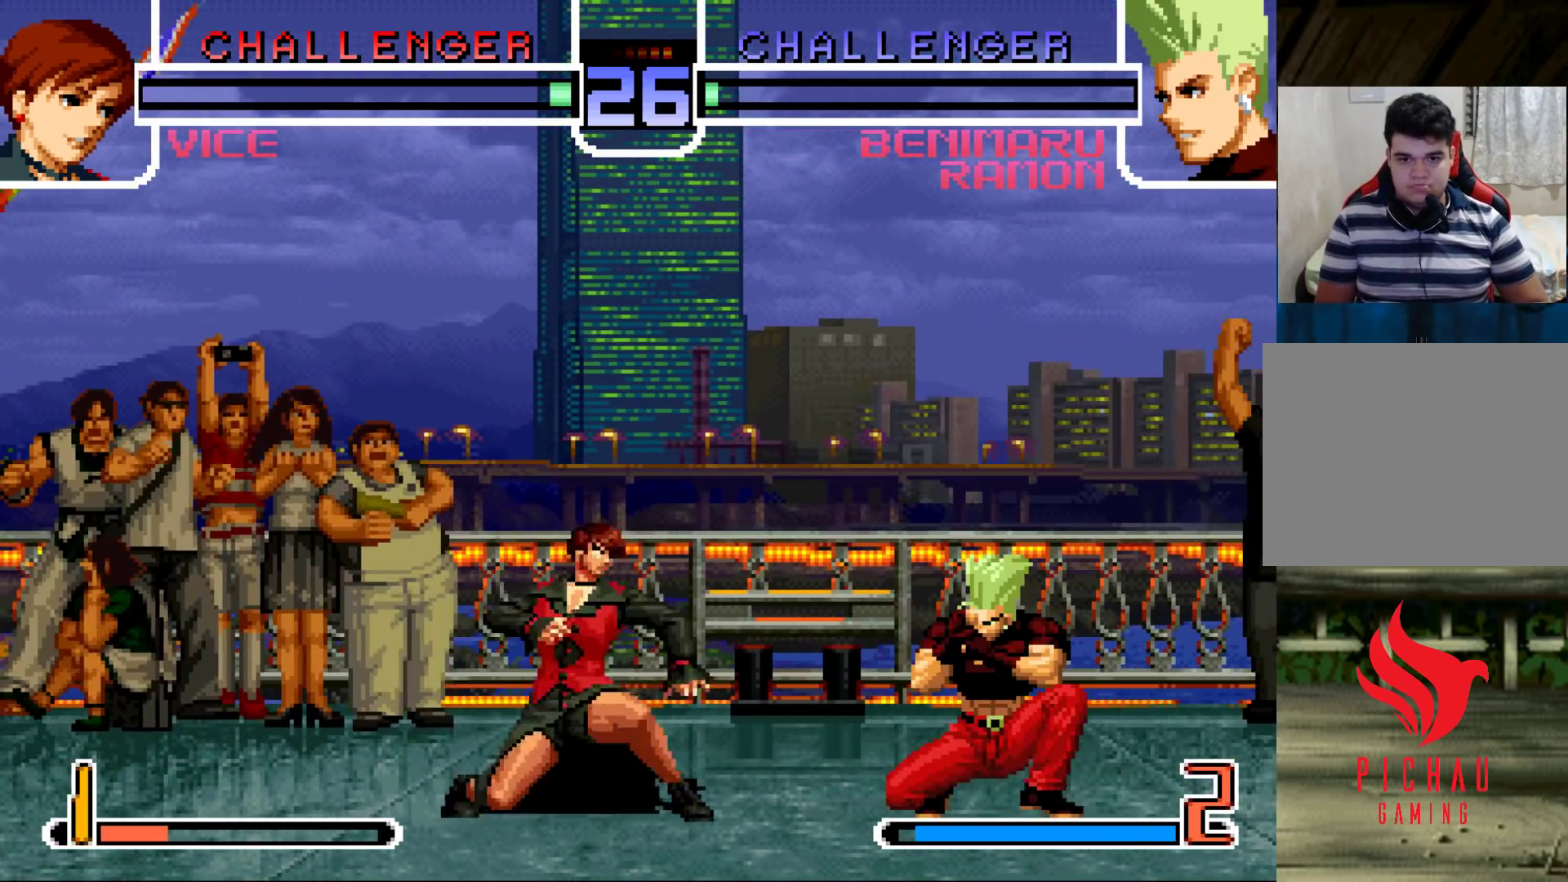
{"buttons": [], "left_stick": "down-right", "events": [[83, "TRIANGLE", "down"], [150, "TRIANGLE", "up"]]}
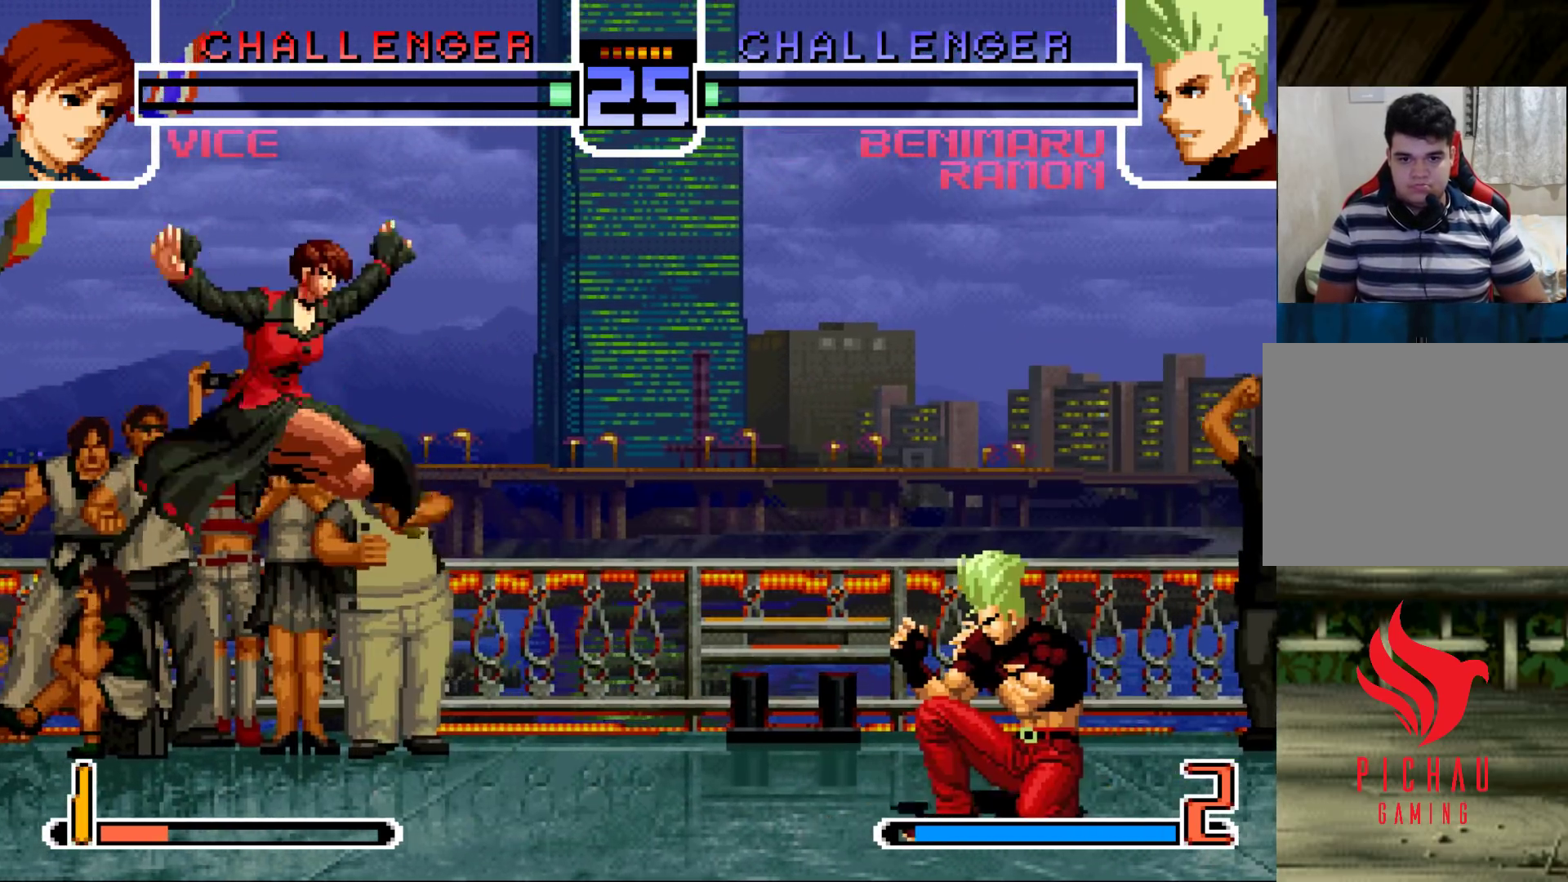
{"buttons": [], "left_stick": "down-right", "events": [[233, "left_stick", "center"], [350, "left_stick", "down-right"]]}
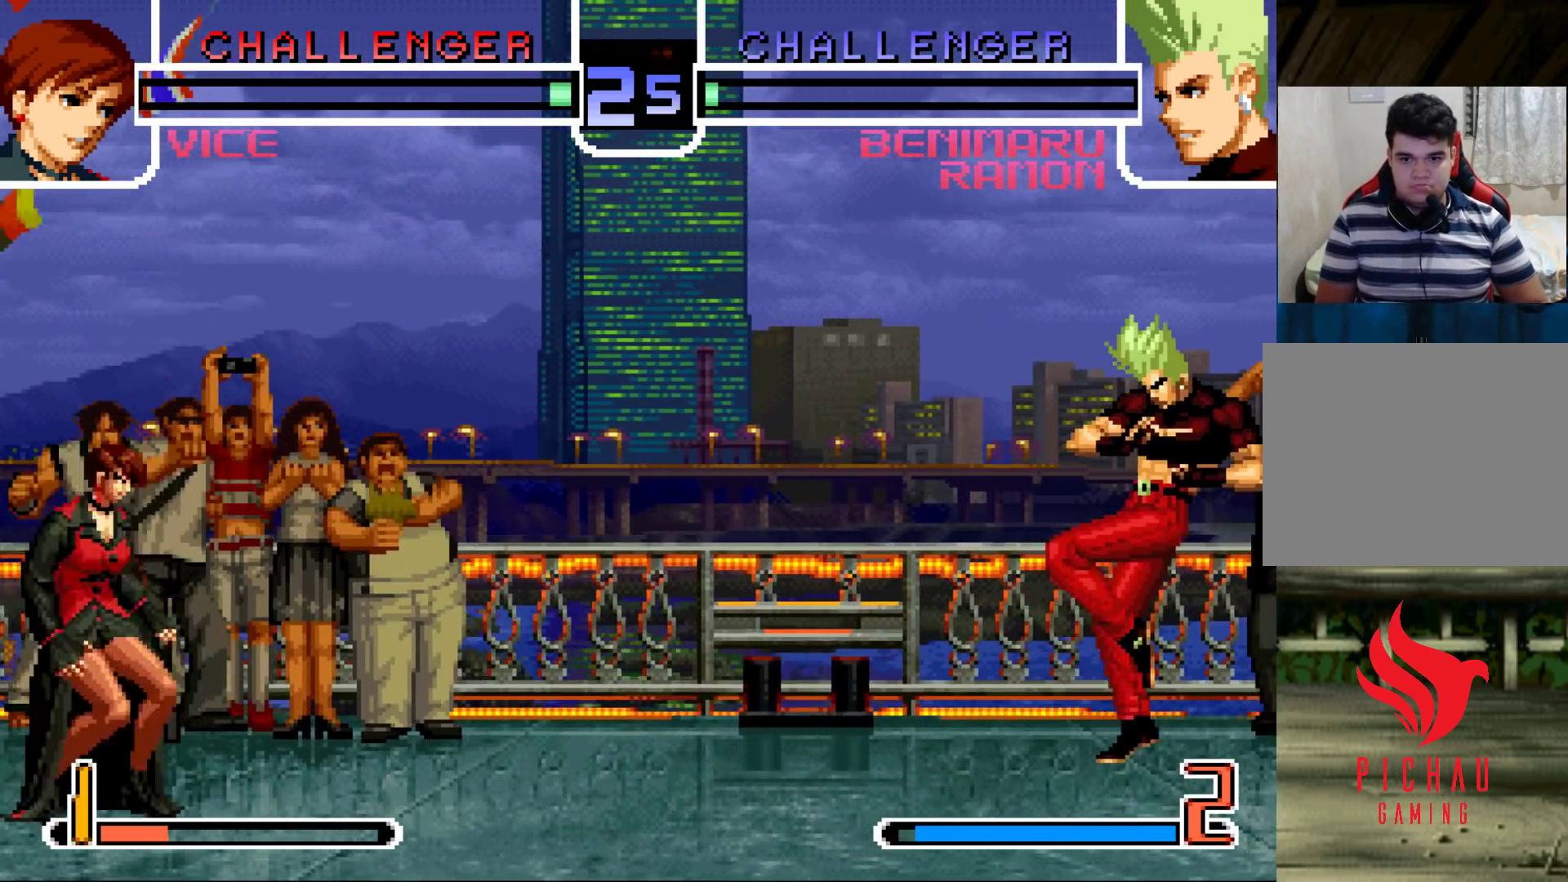
{"buttons": [], "left_stick": "center", "events": [[200, "left_stick", "center"], [317, "R1", "down"], [317, "TRIANGLE", "down"], [433, "R1", "up"], [433, "TRIANGLE", "up"]]}
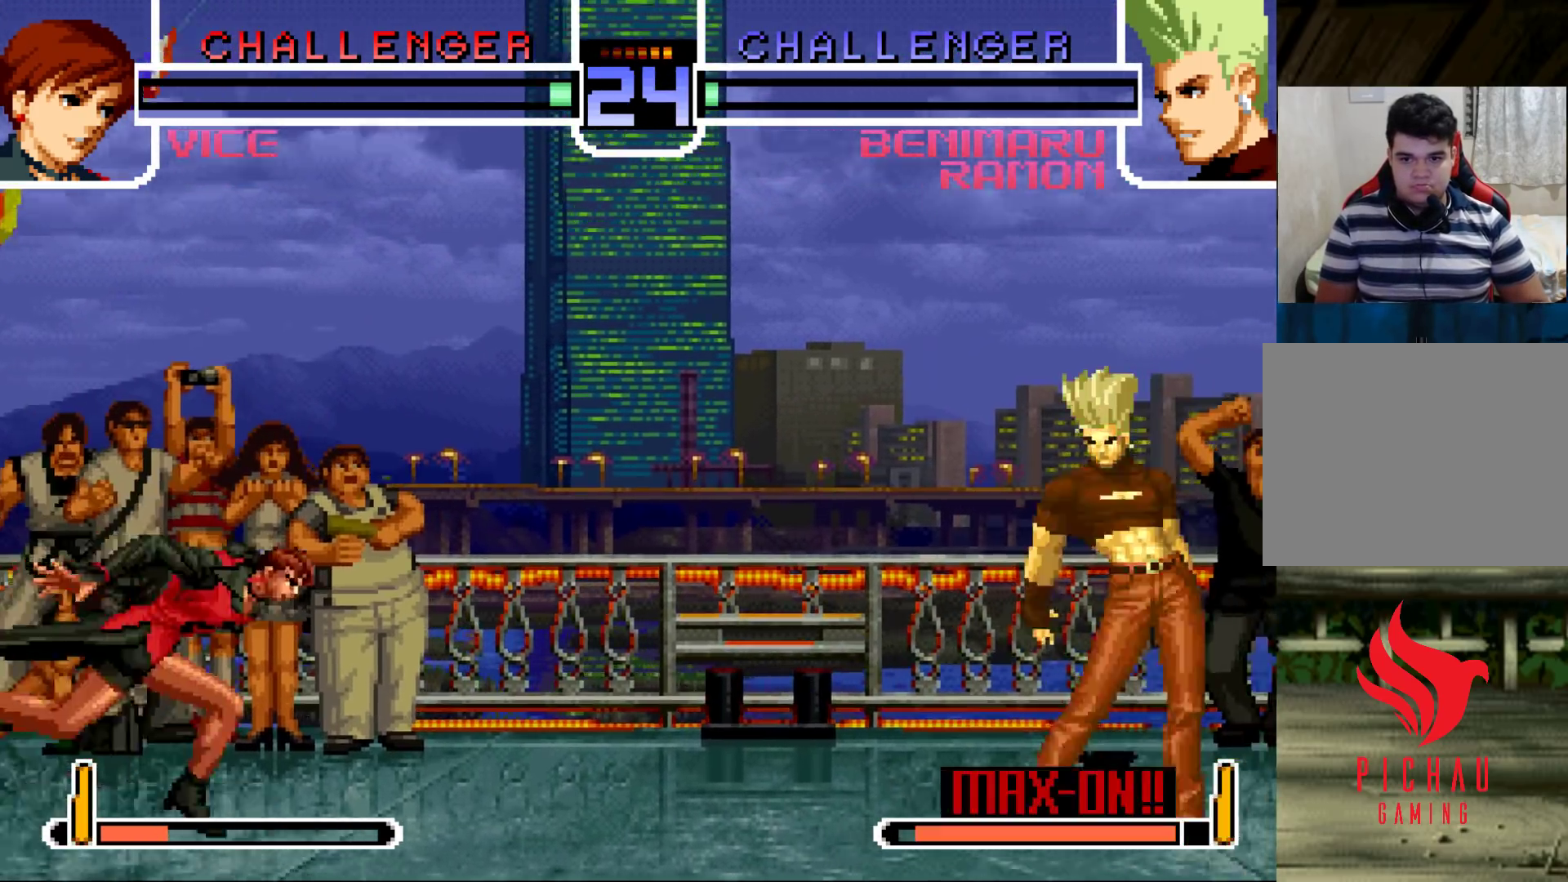
{"buttons": ["CROSS", "R1"], "left_stick": "up-right", "events": [[117, "left_stick", "left"], [200, "left_stick", "down"], [283, "left_stick", "right"], [367, "left_stick", "up-right"], [483, "R1", "down"], [500, "CROSS", "down"]]}
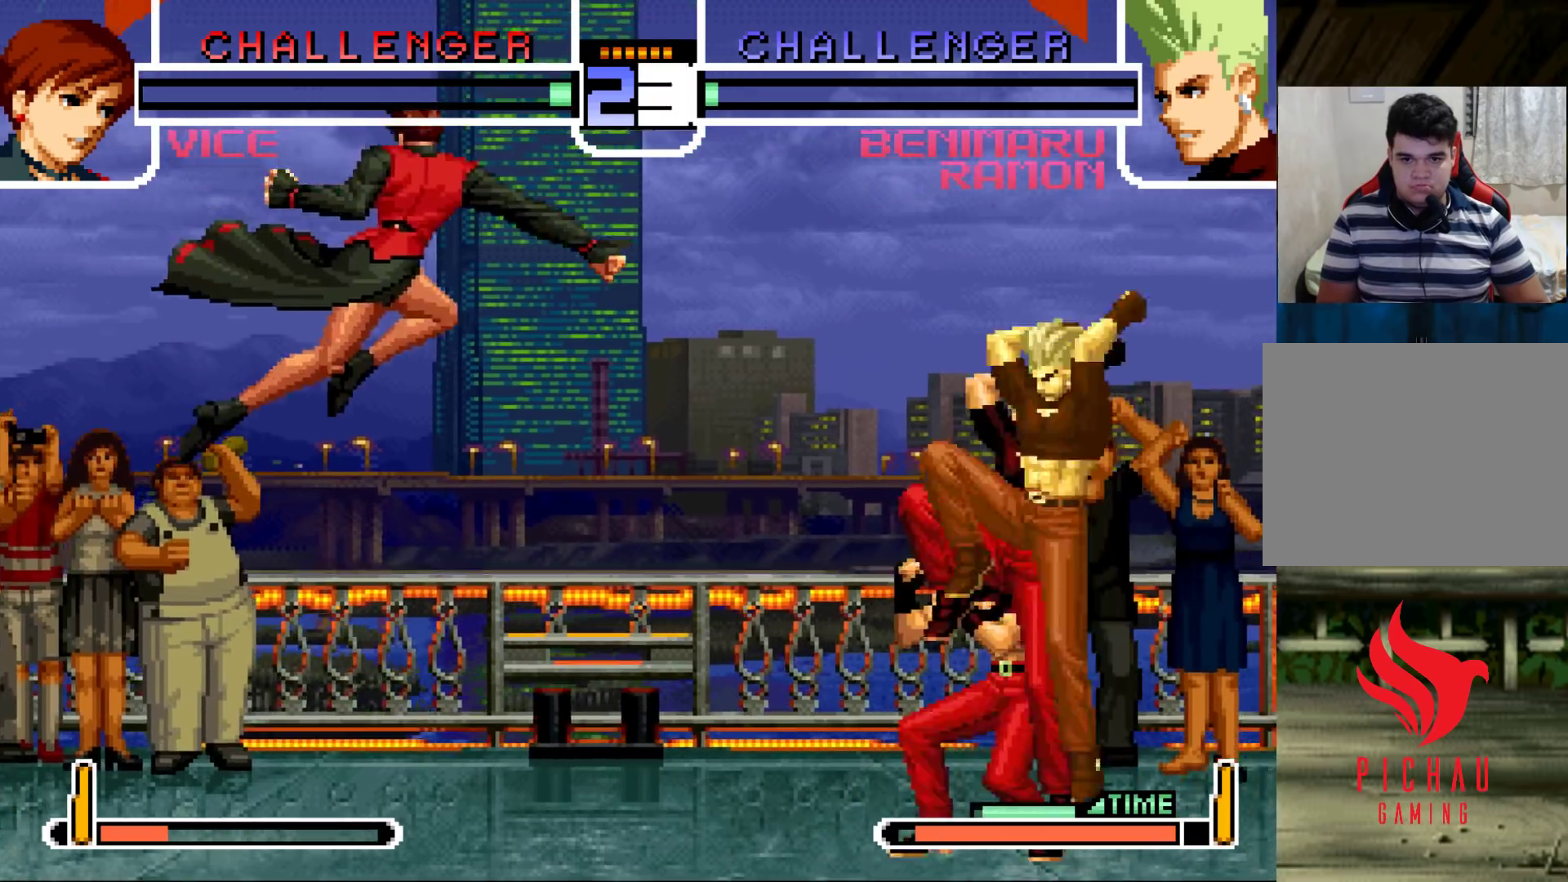
{"buttons": [], "left_stick": "left", "events": [[50, "CROSS", "up"], [67, "left_stick", "left"], [133, "R1", "up"], [167, "left_stick", "right"], [300, "left_stick", "left"], [400, "left_stick", "right"], [450, "left_stick", "down"], [500, "left_stick", "left"]]}
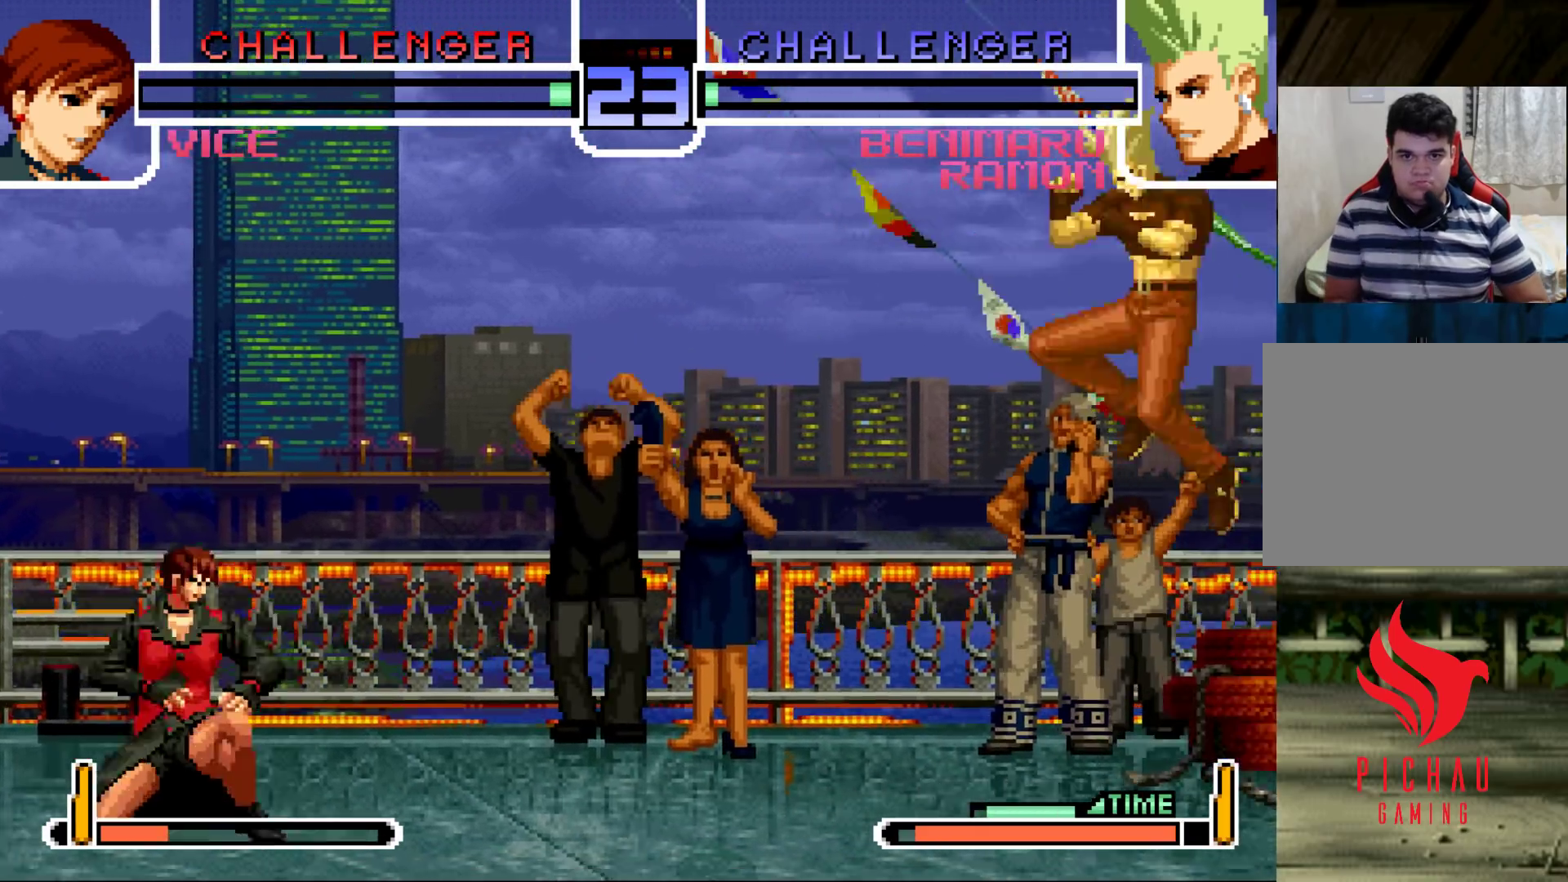
{"buttons": [], "left_stick": "center", "events": [[50, "TRIANGLE", "down"], [150, "TRIANGLE", "up"], [150, "left_stick", "center"]]}
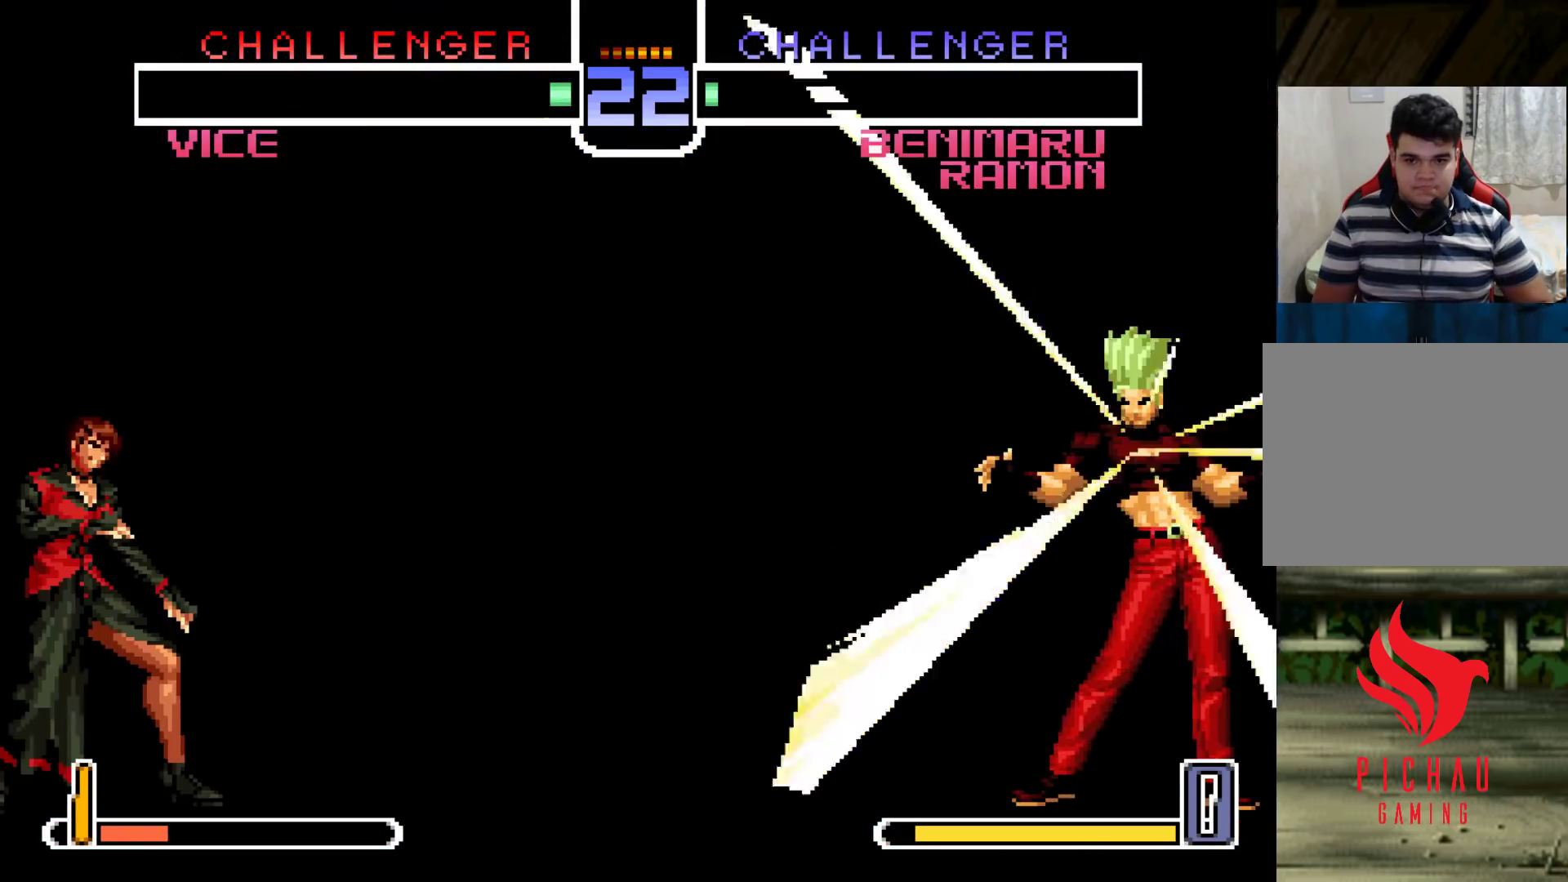
{"buttons": [], "left_stick": "down-right", "events": [[267, "left_stick", "left"], [367, "left_stick", "center"], [433, "left_stick", "down-right"]]}
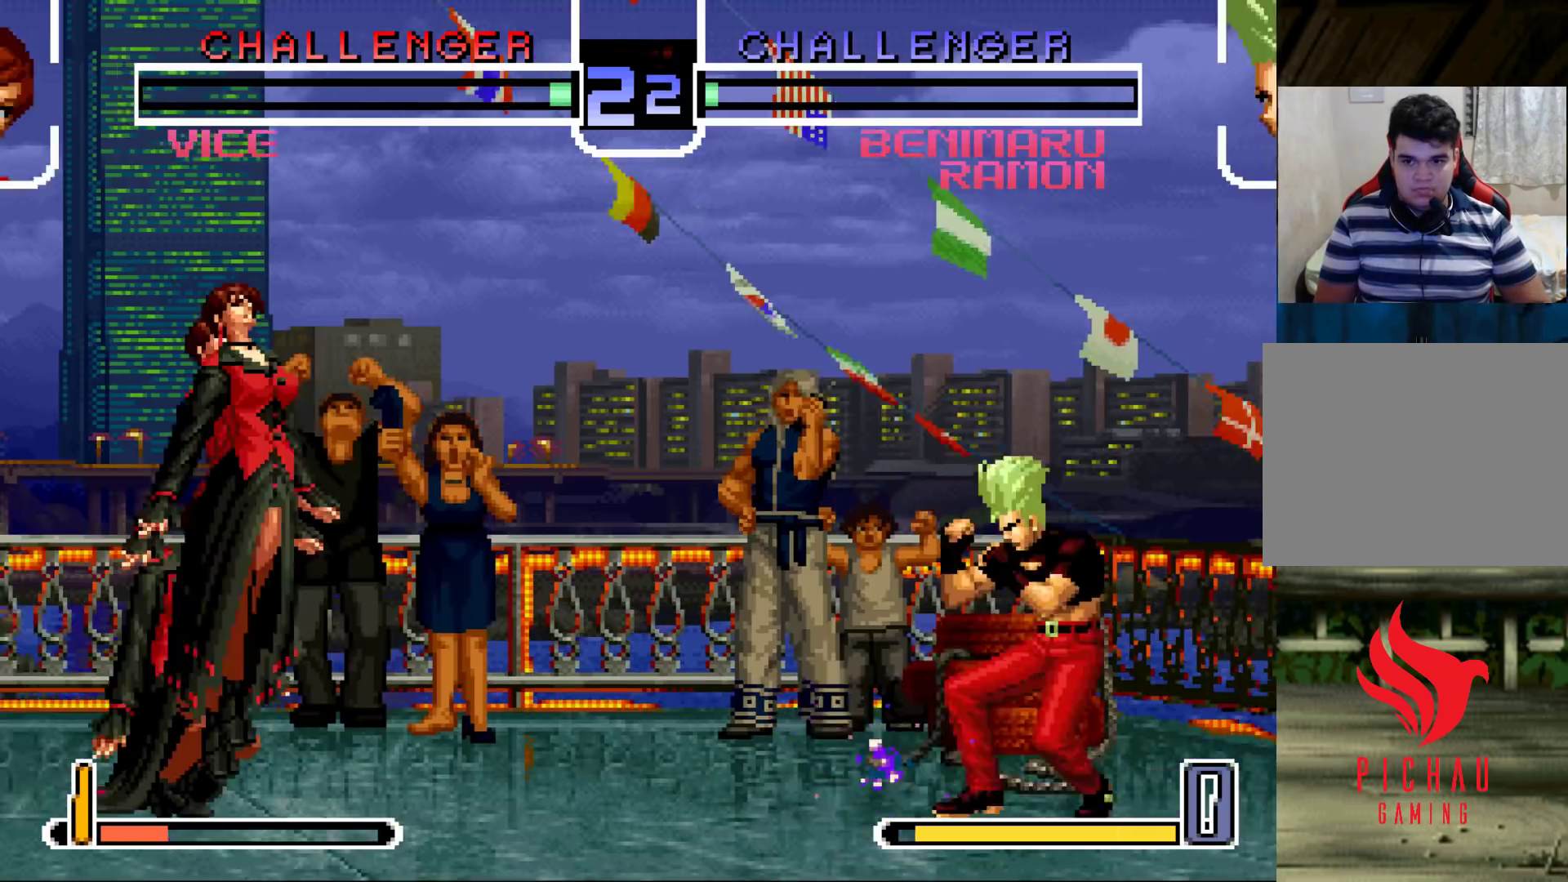
{"buttons": [], "left_stick": "right", "events": [[267, "left_stick", "center"], [350, "left_stick", "down-right"], [483, "left_stick", "right"]]}
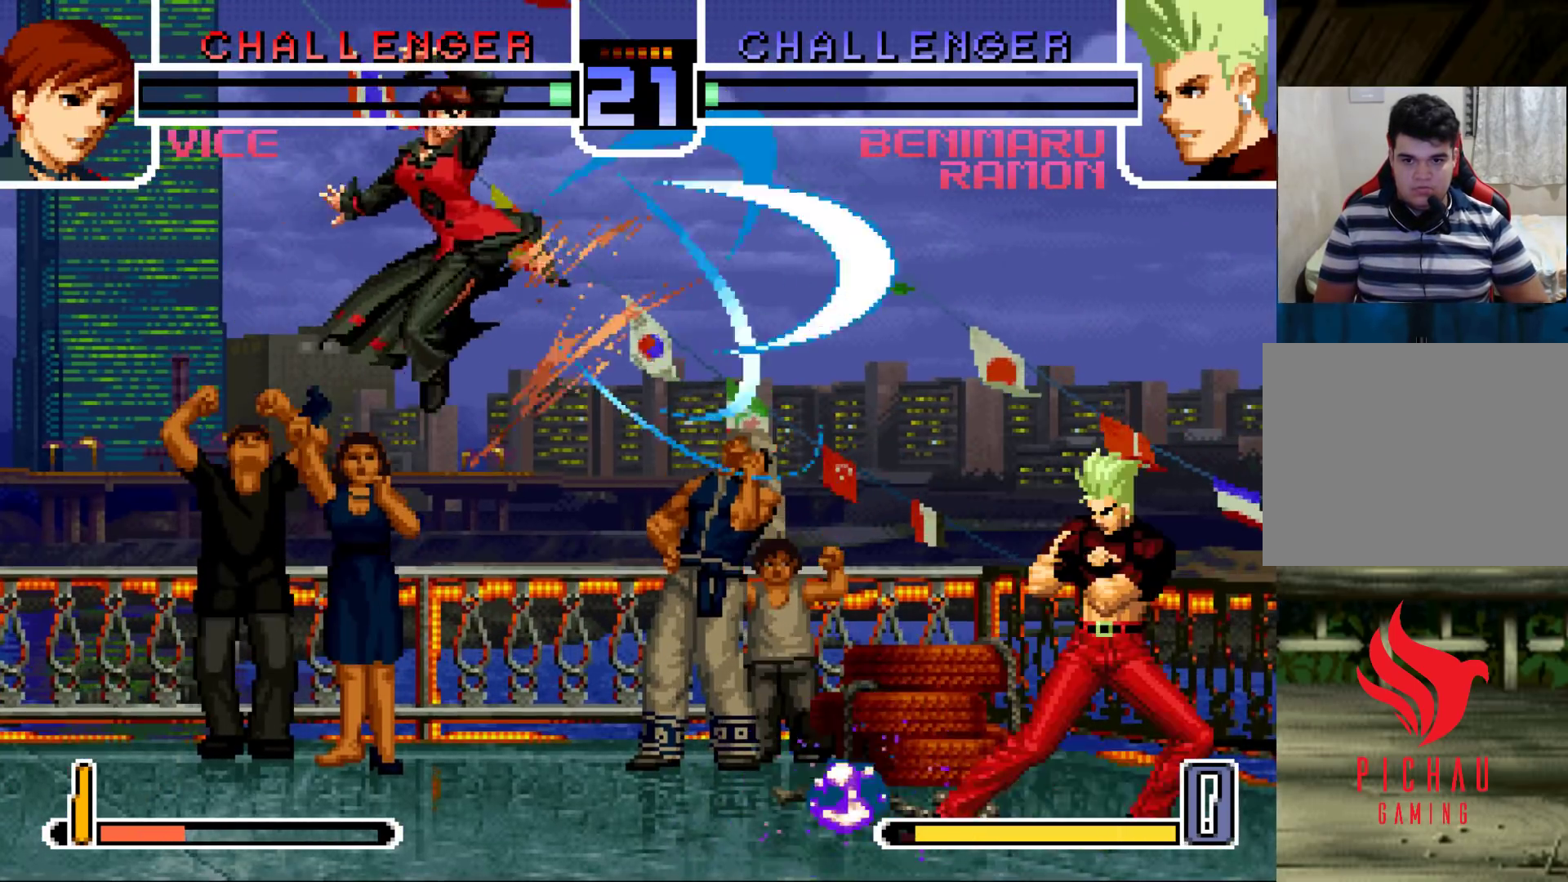
{"buttons": [], "left_stick": "up-left", "events": [[500, "left_stick", "up-left"]]}
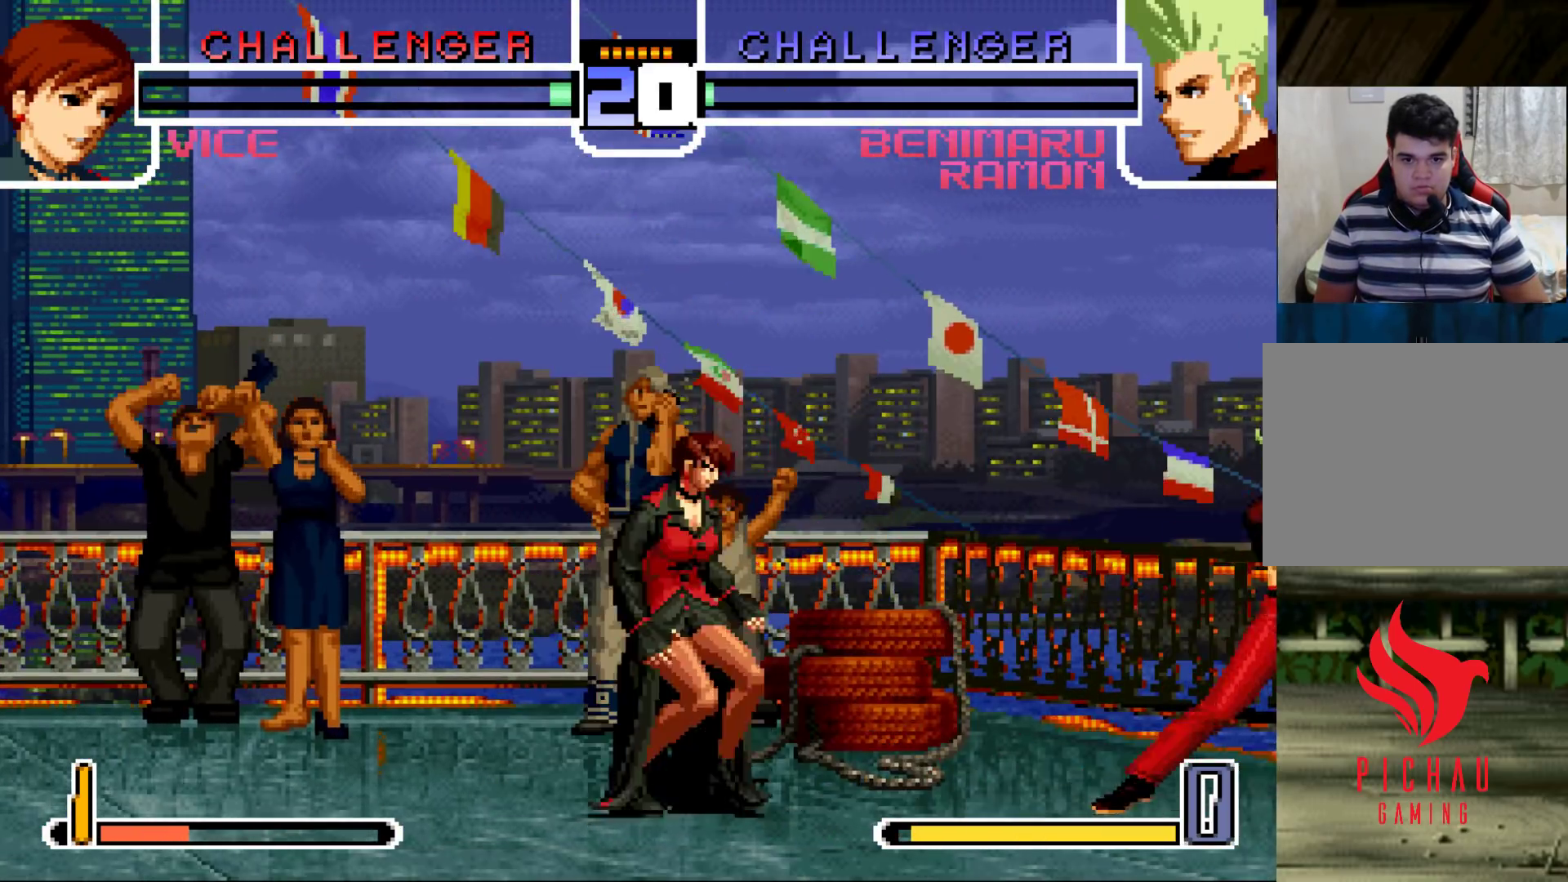
{"buttons": [], "left_stick": "center", "events": [[100, "left_stick", "center"], [217, "CROSS", "down"], [267, "CROSS", "up"]]}
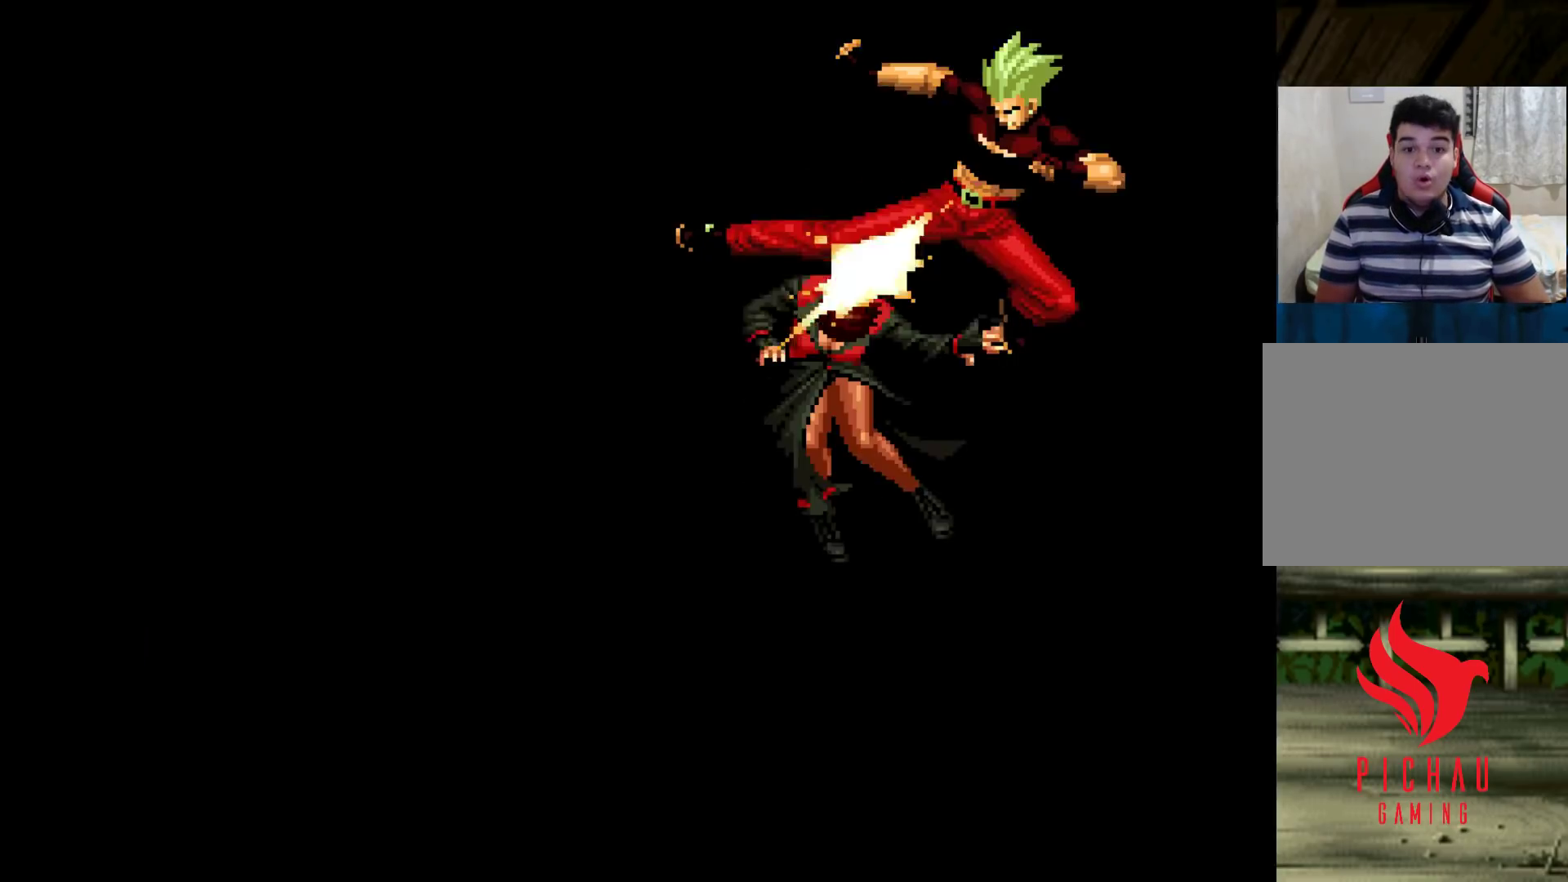
{"buttons": ["CROSS", "SQUARE"], "left_stick": "center", "events": [[383, "SQUARE", "down"], [400, "CROSS", "down"], [433, "SQUARE", "up"], [450, "CROSS", "up"], [467, "CROSS", "down"], [483, "SQUARE", "down"]]}
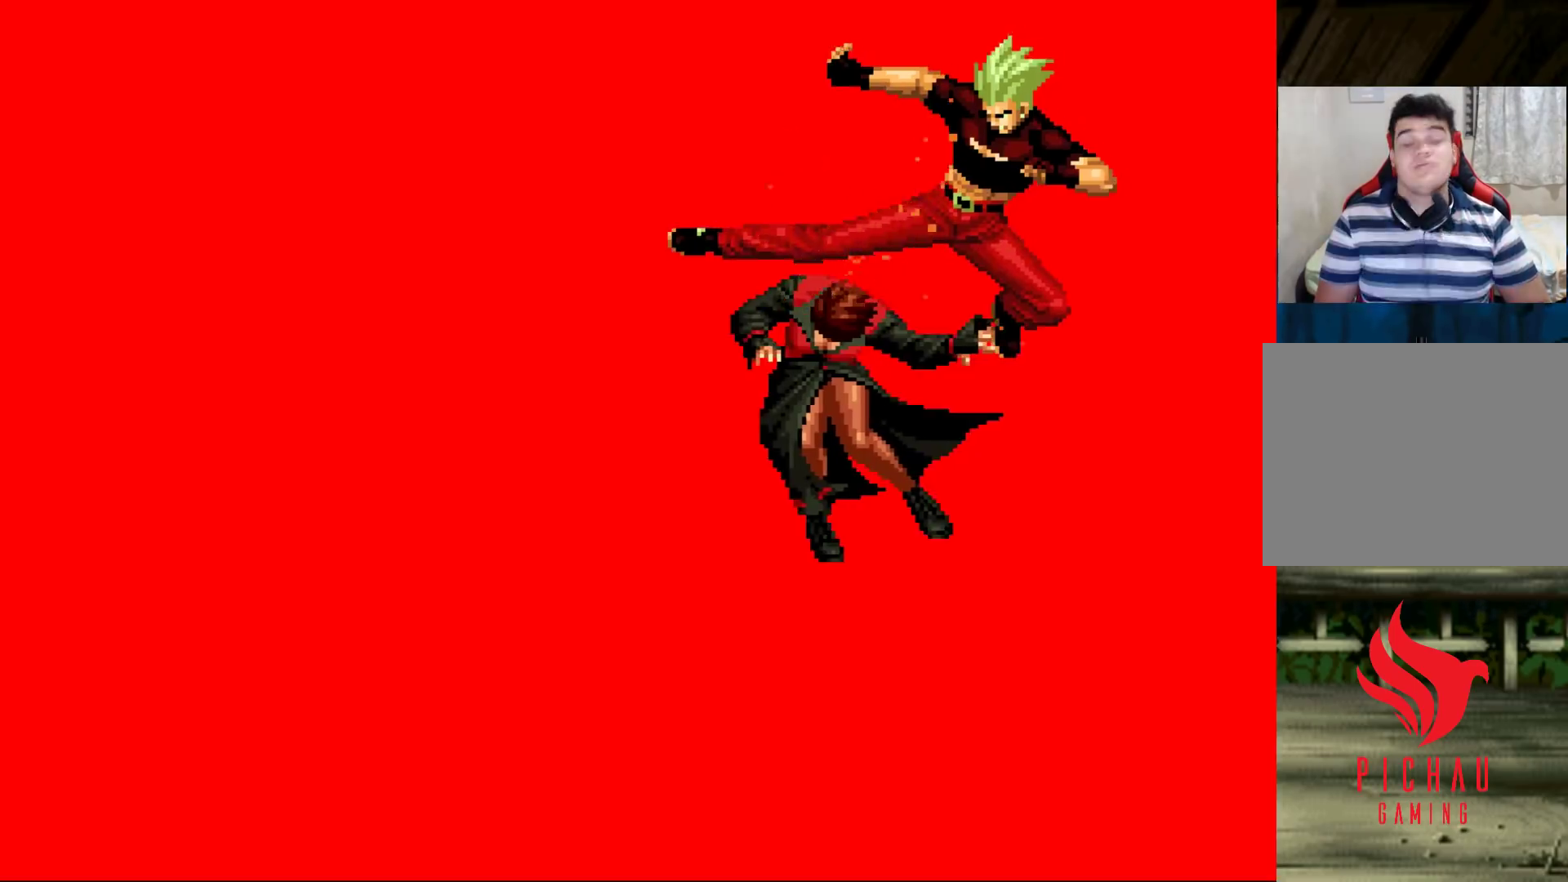
{"buttons": ["CIRCLE"], "left_stick": "center", "events": [[83, "CROSS", "up"], [83, "SQUARE", "up"], [467, "CIRCLE", "down"], [483, "SQUARE", "down"], [500, "SQUARE", "up"]]}
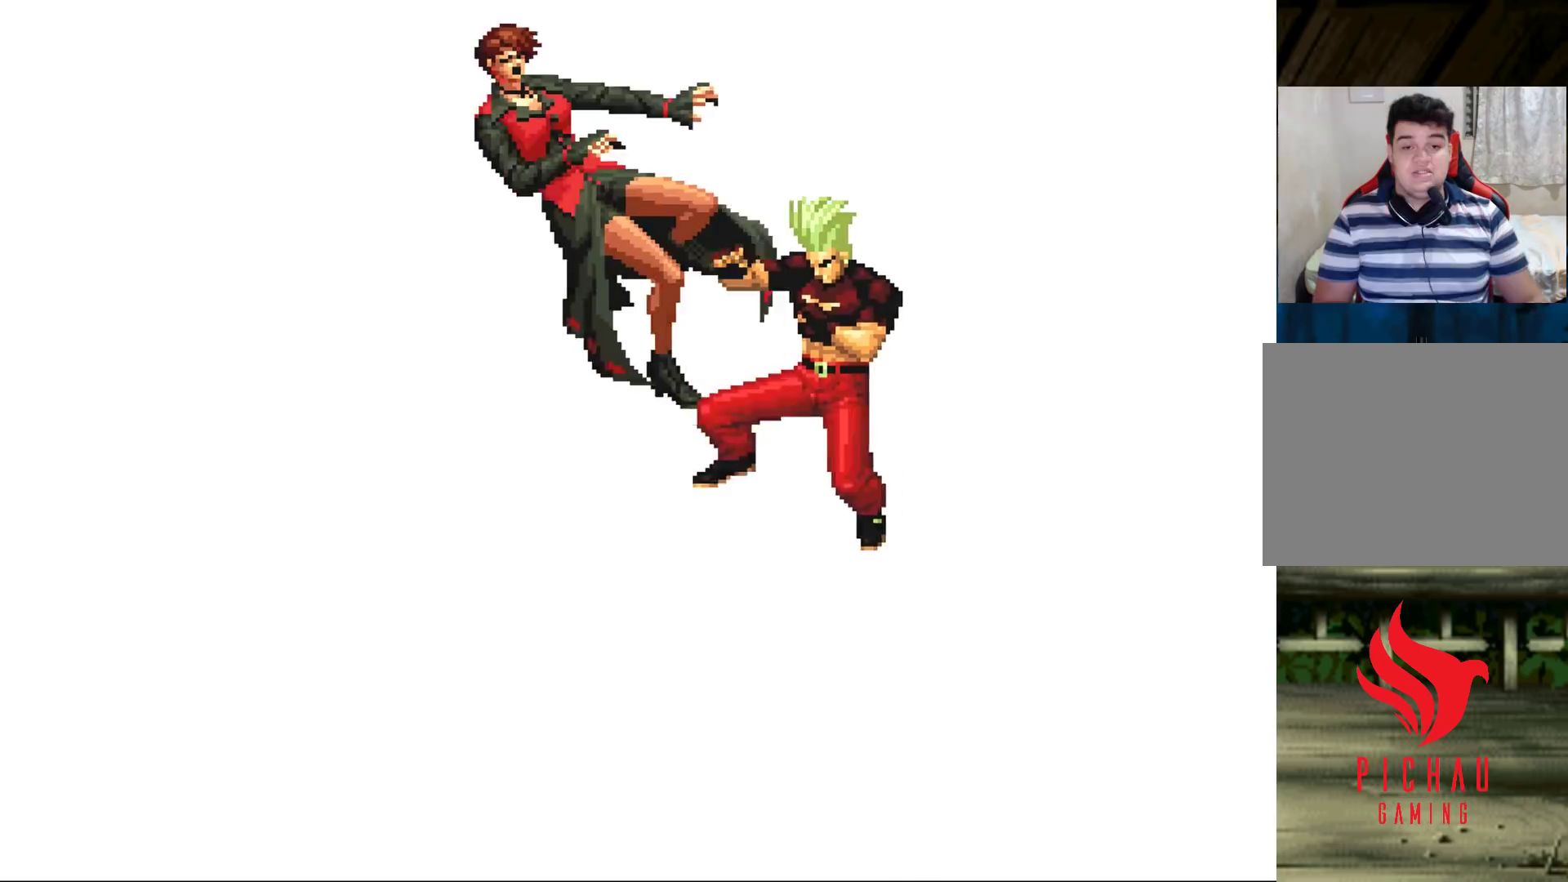
{"buttons": ["CIRCLE", "SQUARE"], "left_stick": "center", "events": [[17, "CIRCLE", "up"], [133, "CIRCLE", "down"], [183, "SQUARE", "down"], [217, "SQUARE", "up"], [250, "CIRCLE", "up"], [300, "SQUARE", "down"], [317, "CIRCLE", "down"], [383, "CIRCLE", "up"], [383, "SQUARE", "up"], [467, "CIRCLE", "down"], [483, "SQUARE", "down"]]}
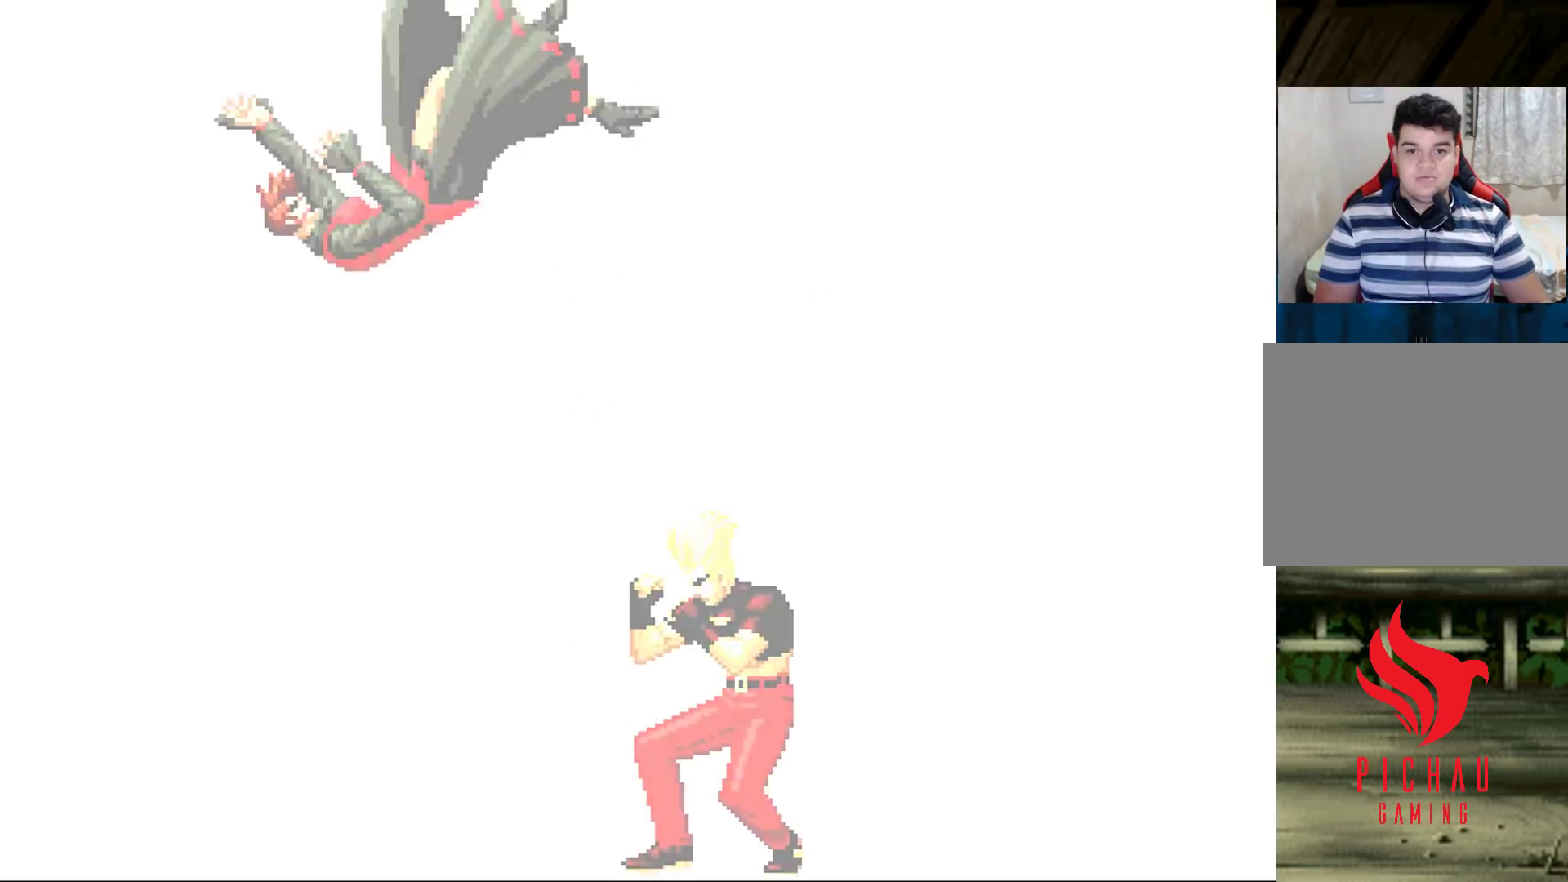
{"buttons": [], "left_stick": "center", "events": [[17, "CIRCLE", "up"], [17, "SQUARE", "up"], [117, "CIRCLE", "down"], [117, "SQUARE", "down"], [167, "CIRCLE", "up"], [167, "SQUARE", "up"], [267, "CIRCLE", "down"], [267, "SQUARE", "down"], [300, "SQUARE", "up"], [317, "CIRCLE", "up"], [417, "CIRCLE", "down"], [433, "SQUARE", "down"], [467, "CIRCLE", "up"], [467, "SQUARE", "up"]]}
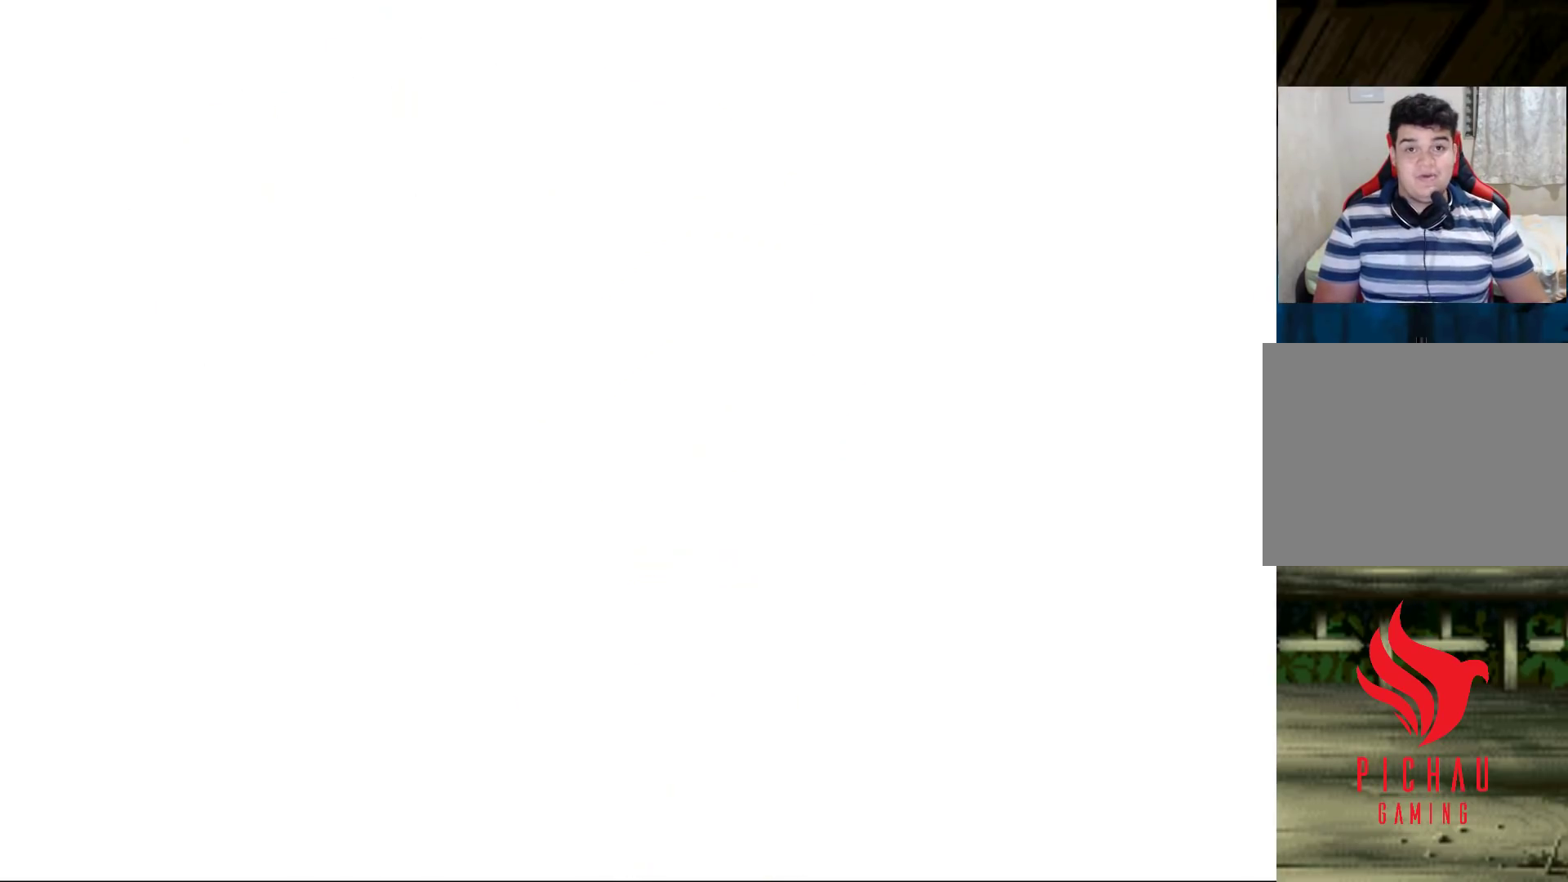
{"buttons": ["CIRCLE"], "left_stick": "center", "events": [[50, "CIRCLE", "down"], [67, "SQUARE", "down"], [100, "SQUARE", "up"], [117, "CIRCLE", "up"], [200, "CIRCLE", "down"], [300, "CIRCLE", "up"], [367, "SQUARE", "down"], [467, "CIRCLE", "down"], [467, "SQUARE", "up"]]}
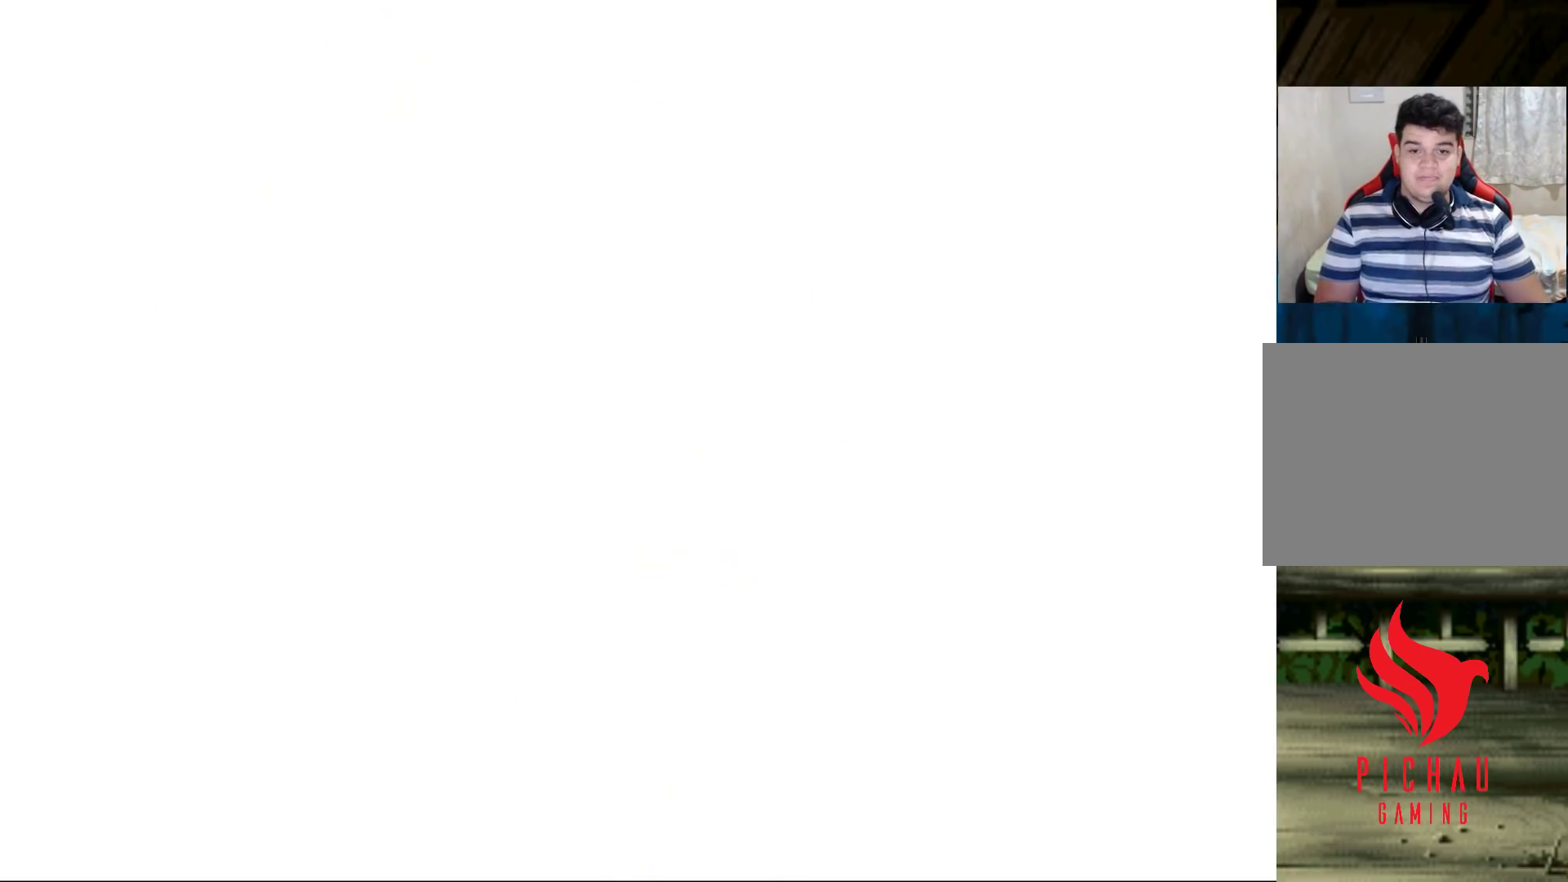
{"buttons": ["SQUARE"], "left_stick": "center", "events": [[83, "CIRCLE", "up"], [83, "SQUARE", "down"], [167, "CIRCLE", "down"], [183, "SQUARE", "up"], [283, "CIRCLE", "up"], [283, "SQUARE", "down"], [367, "CIRCLE", "down"], [383, "SQUARE", "up"], [450, "SQUARE", "down"], [467, "CIRCLE", "up"]]}
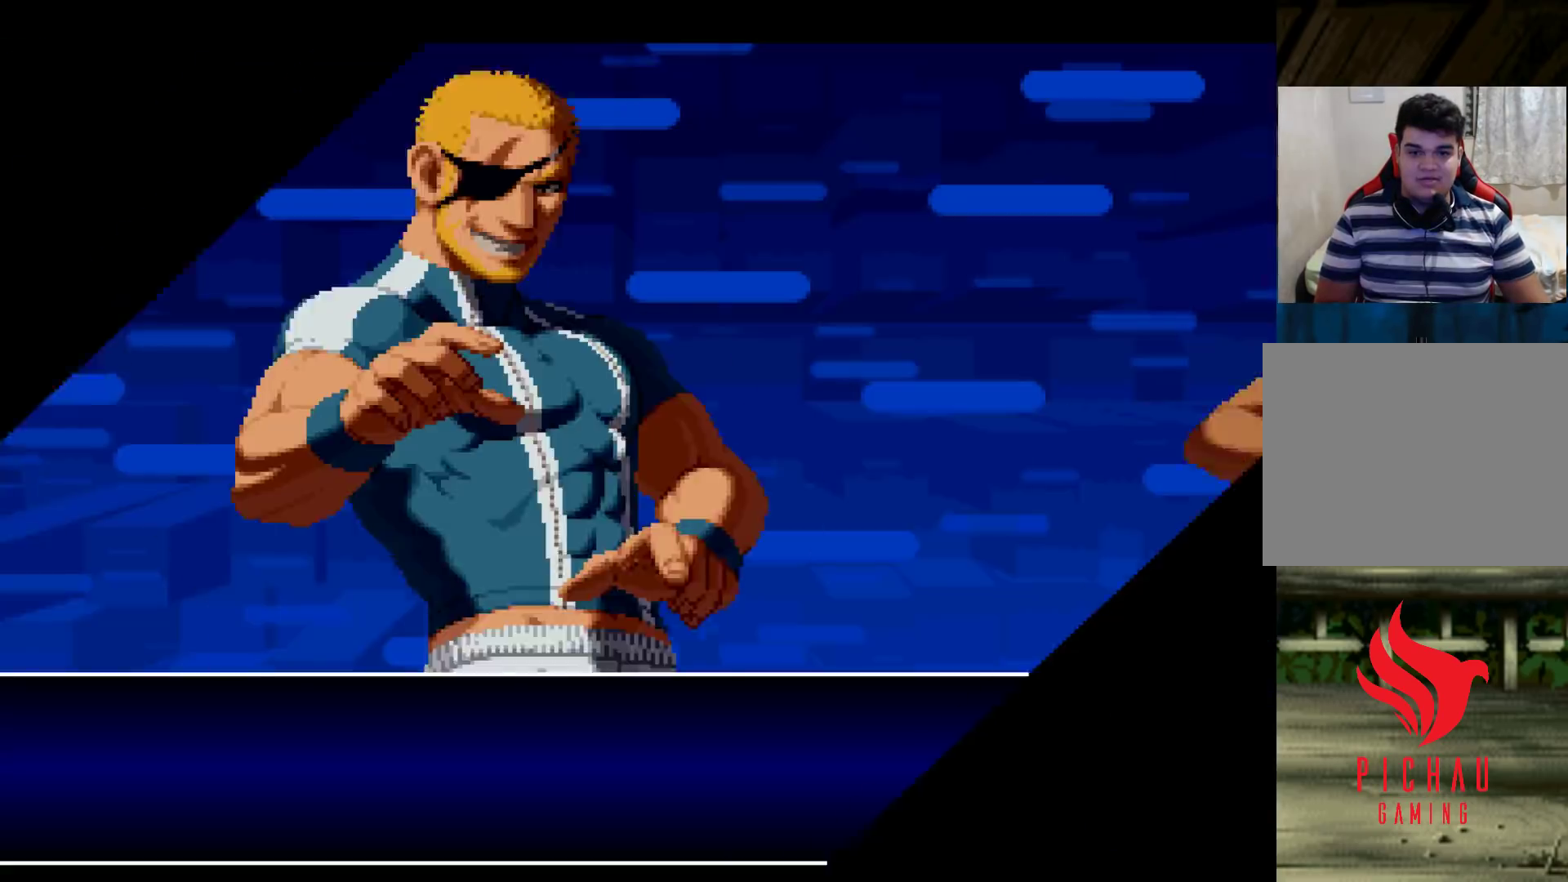
{"buttons": [], "left_stick": "center", "events": [[50, "CIRCLE", "down"], [67, "SQUARE", "up"], [133, "SQUARE", "down"], [167, "CIRCLE", "up"], [250, "SQUARE", "up"]]}